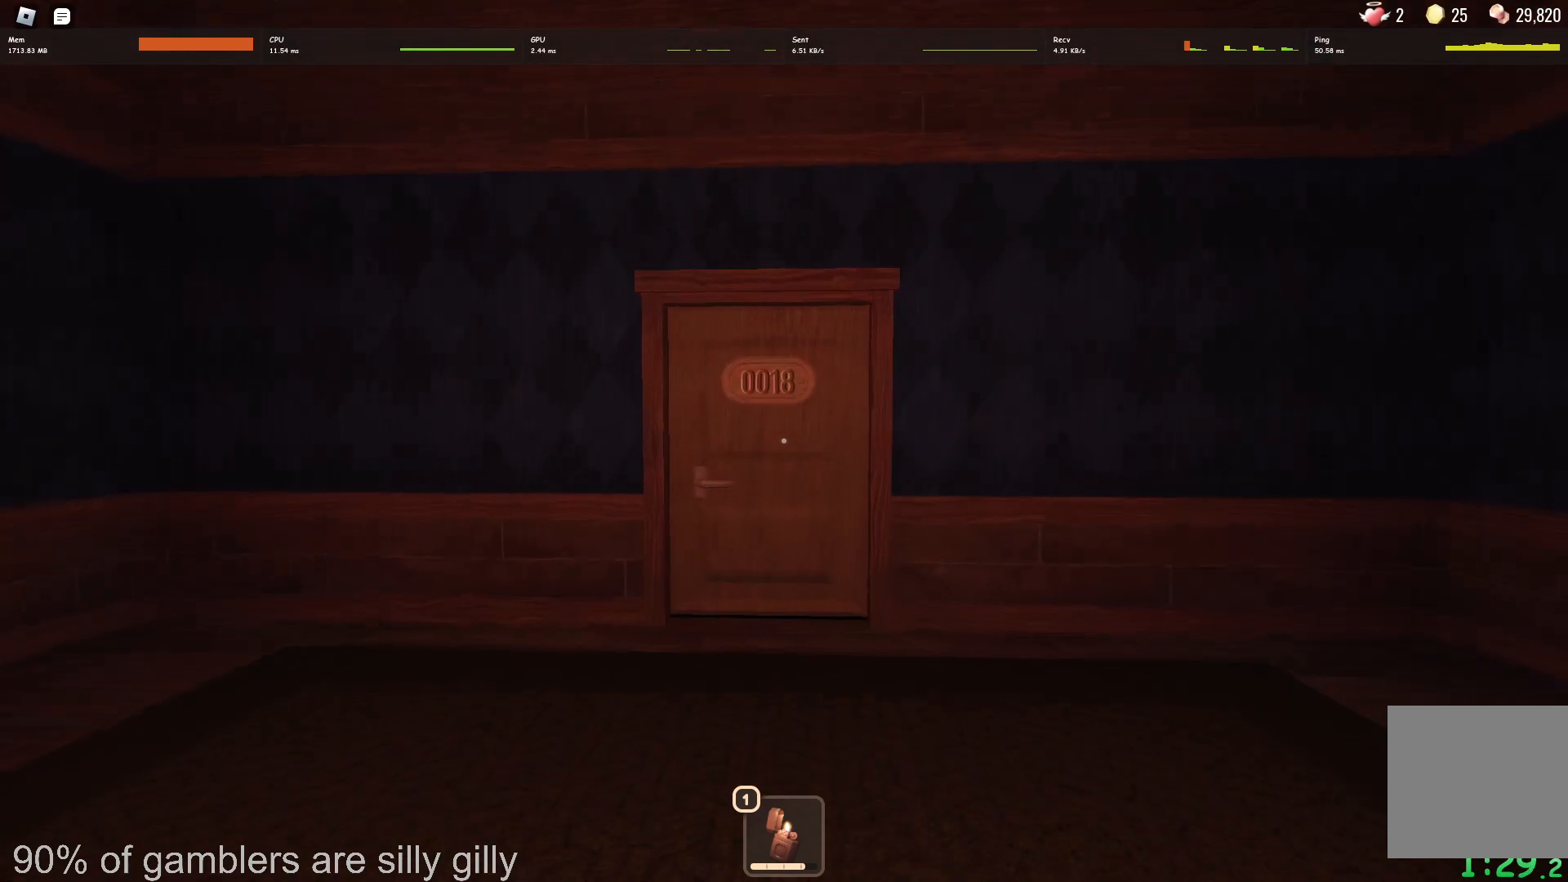
Gameplay with keyboard; each line is a JSON object with the keys held at the frame after it. "events" lists presses ("down") and releases ("up") of "a", "ctrl", "d", "e", "q", "s", "shift", "space" and "w" between this image and that frame as [ms after this image, input, new state], when the widget could be followed in between. No other keys are recorded. Mouse input is not recorded.
{"keys": ["w"], "events": []}
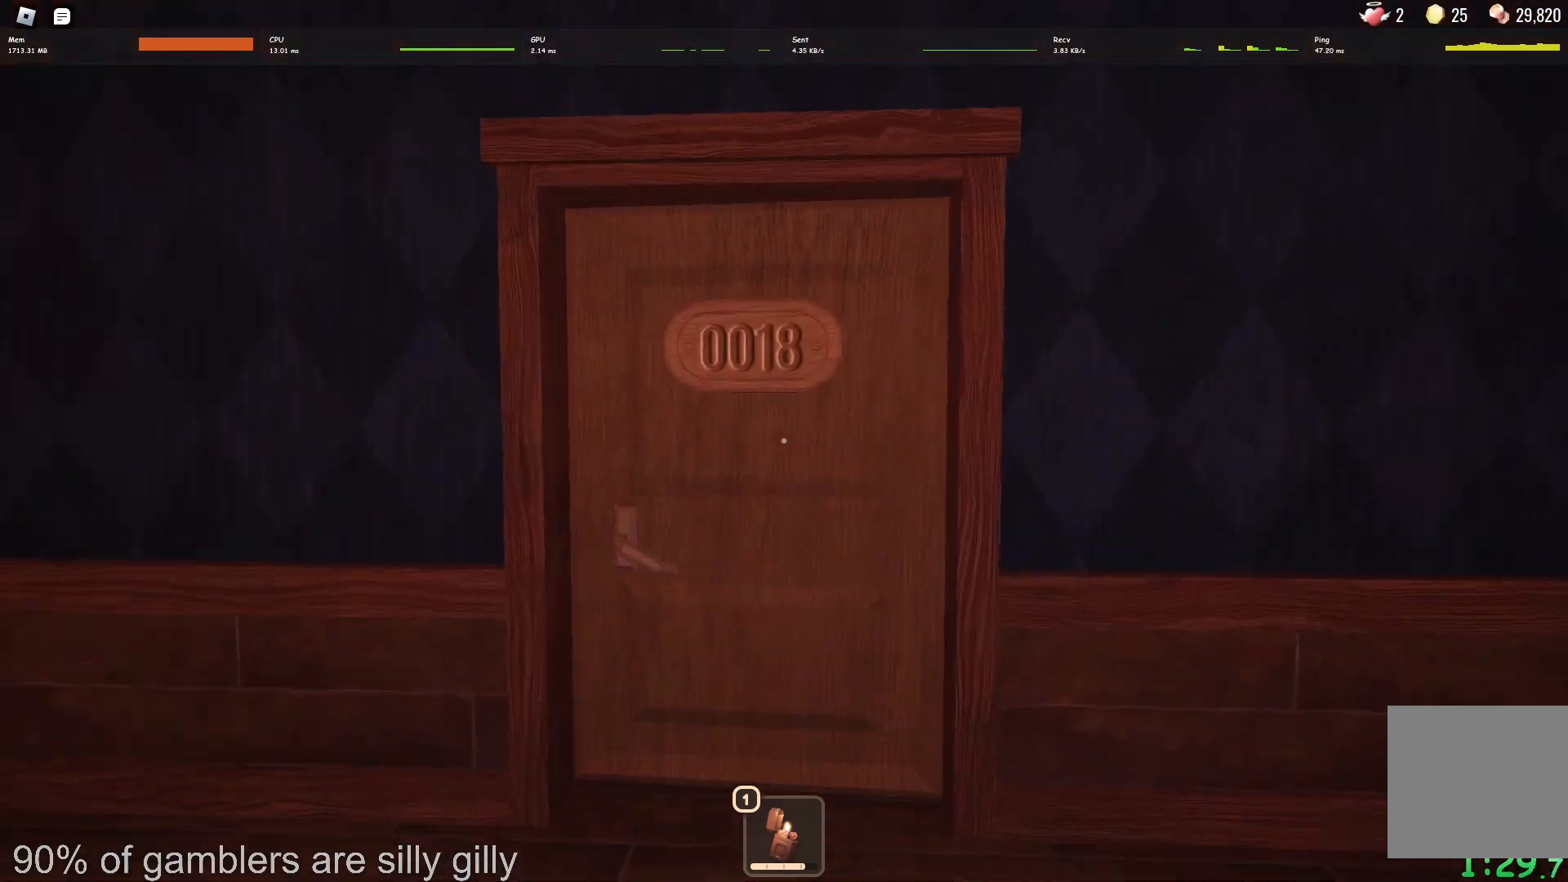
{"keys": ["w"], "events": []}
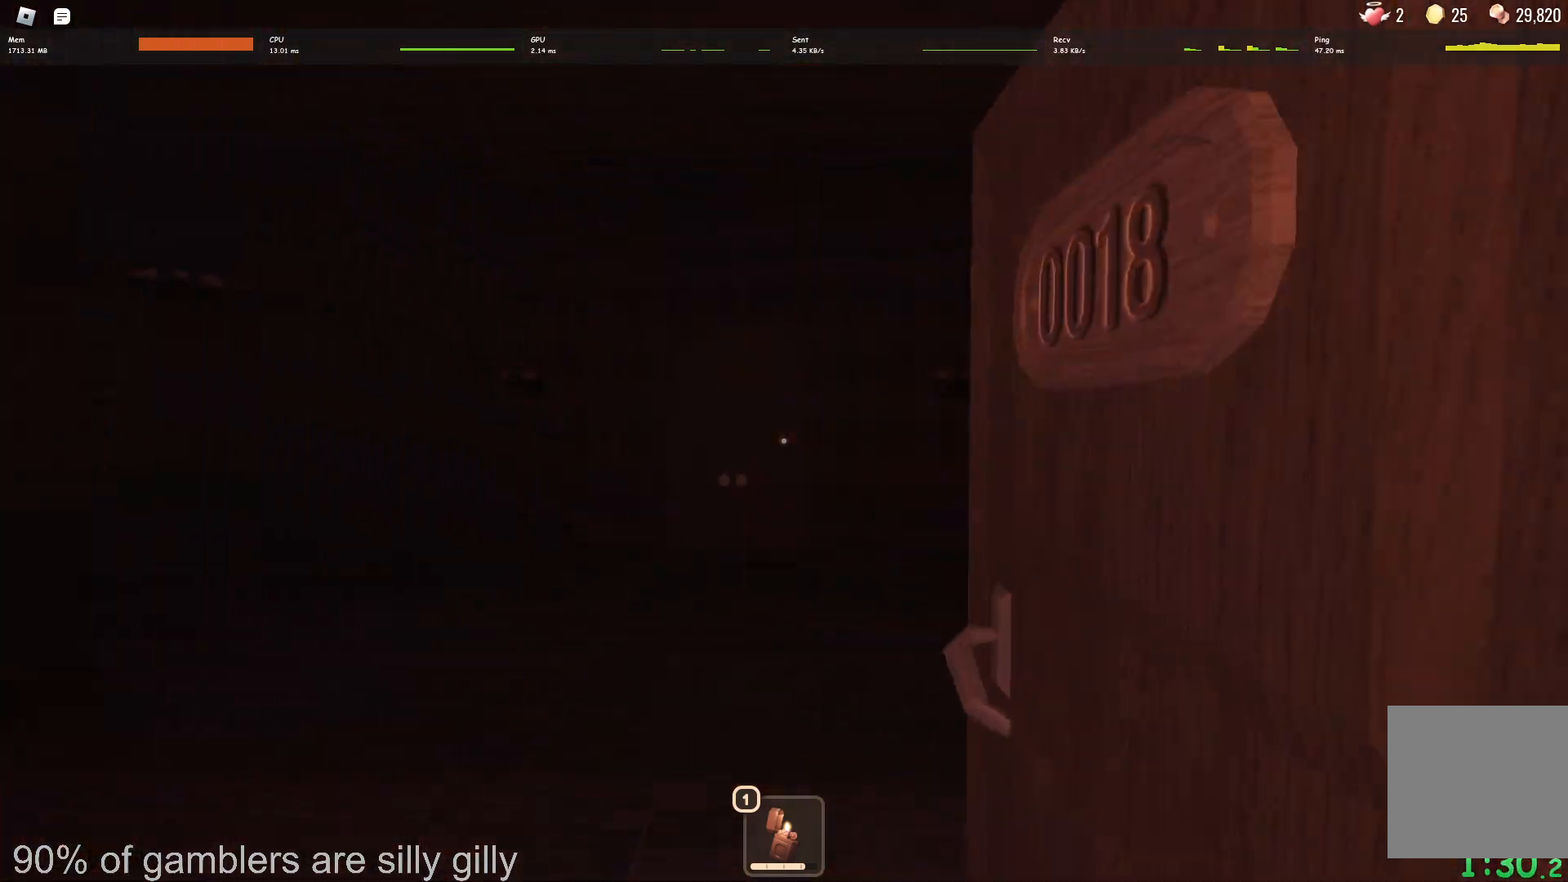
{"keys": ["w"], "events": []}
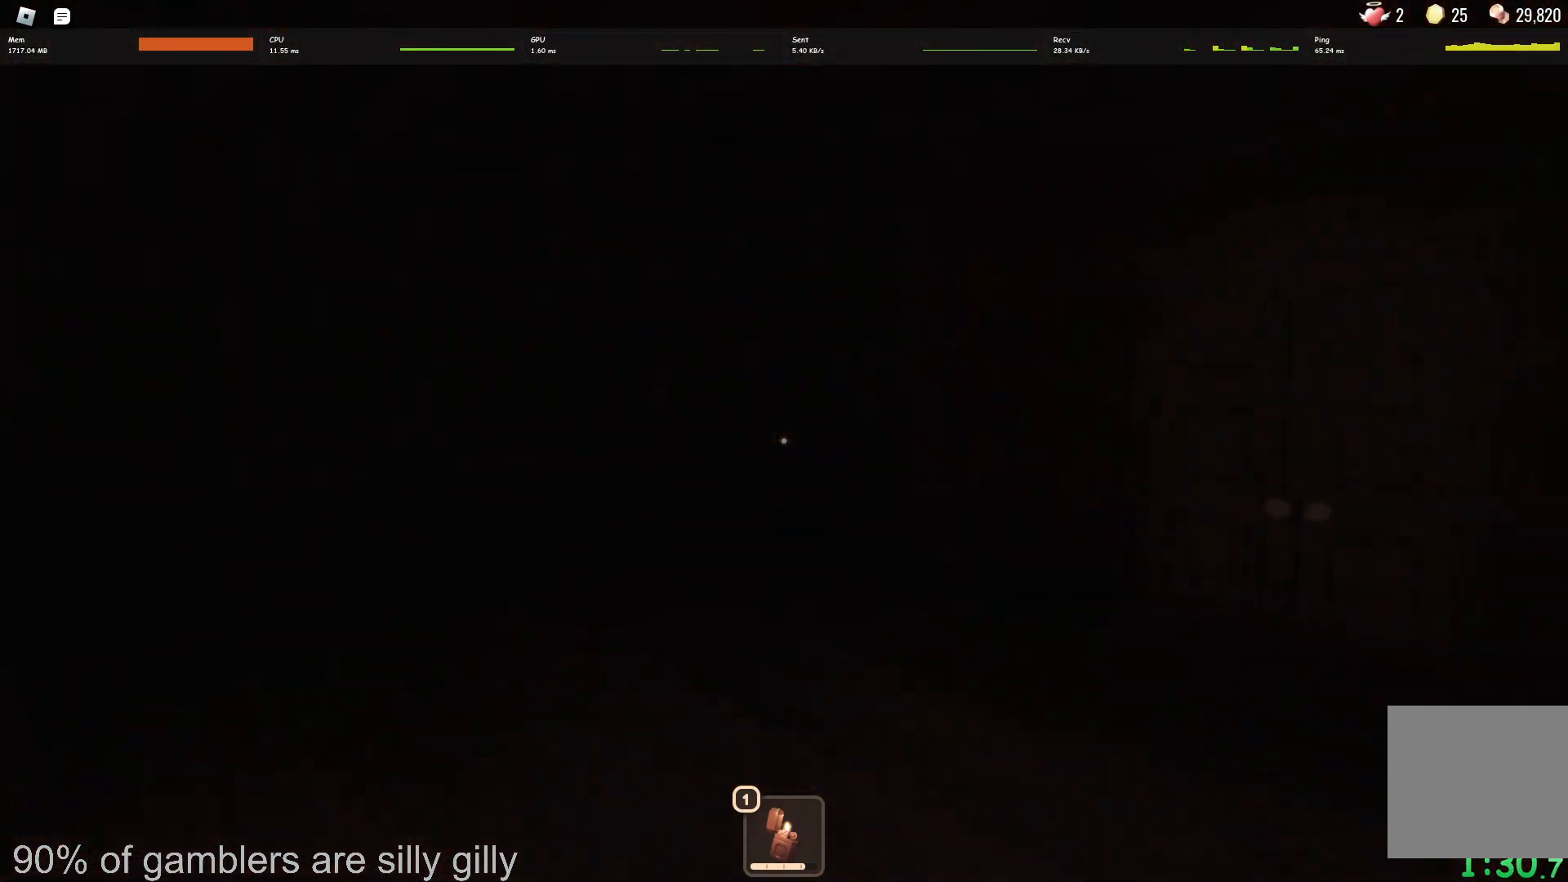
{"keys": ["w"], "events": []}
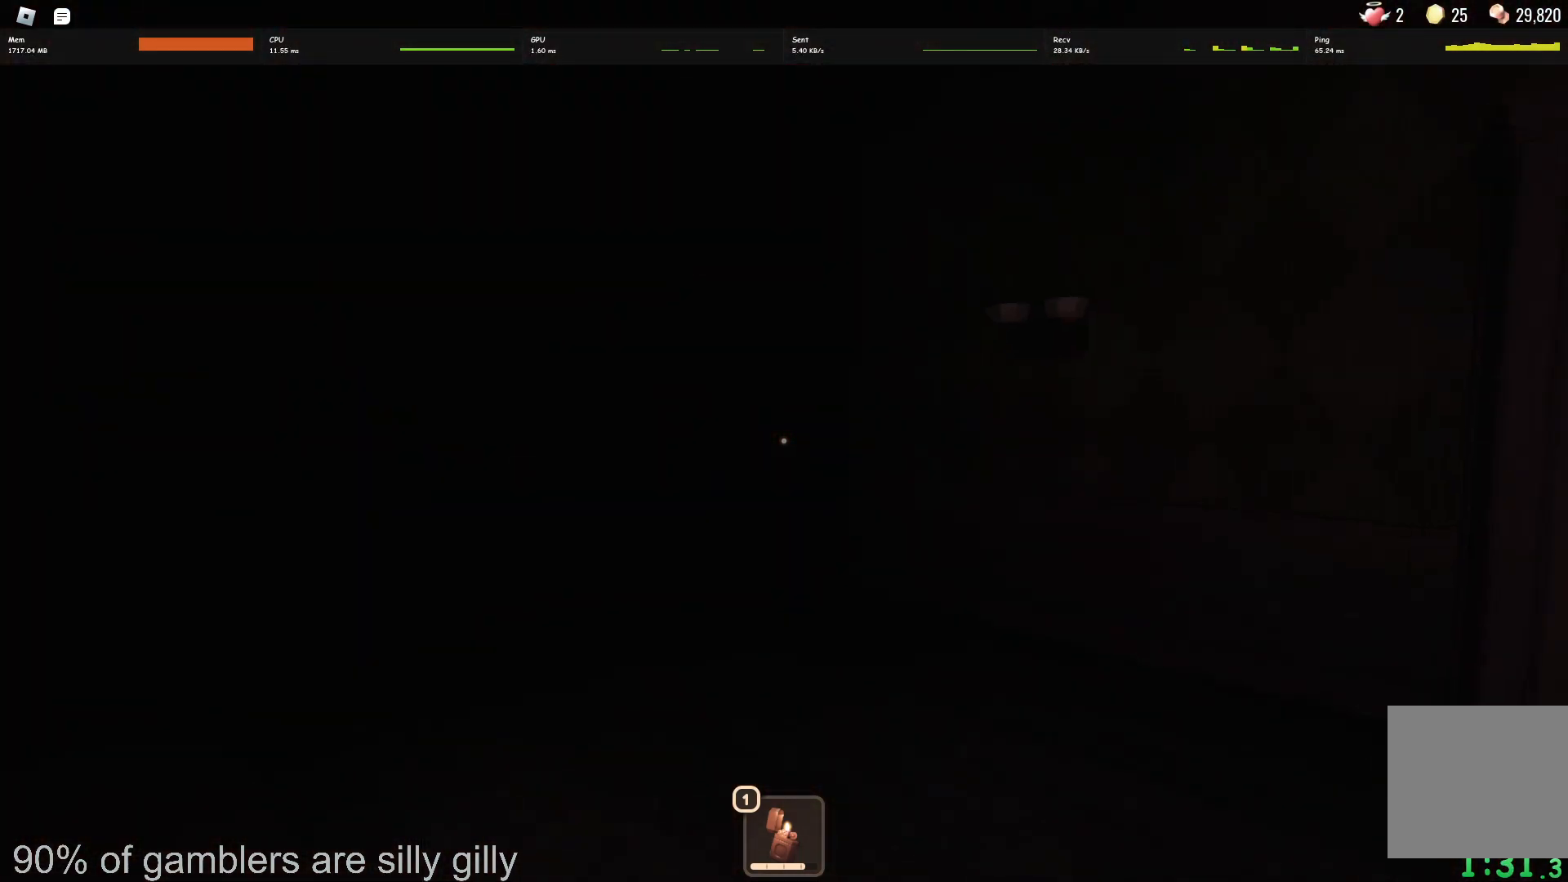
{"keys": ["w"], "events": []}
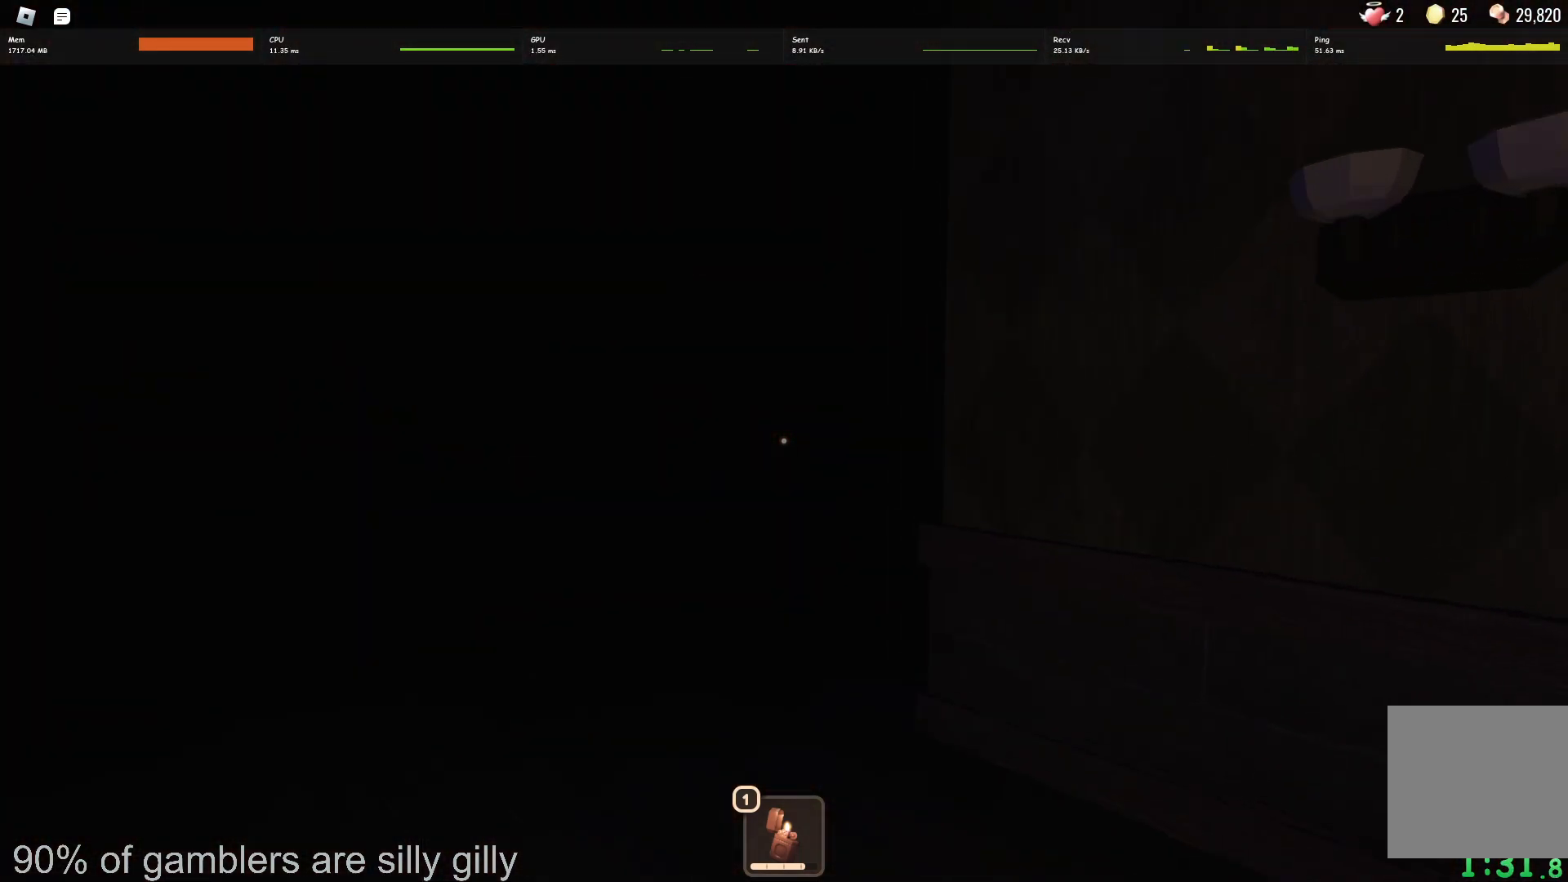
{"keys": ["w"], "events": []}
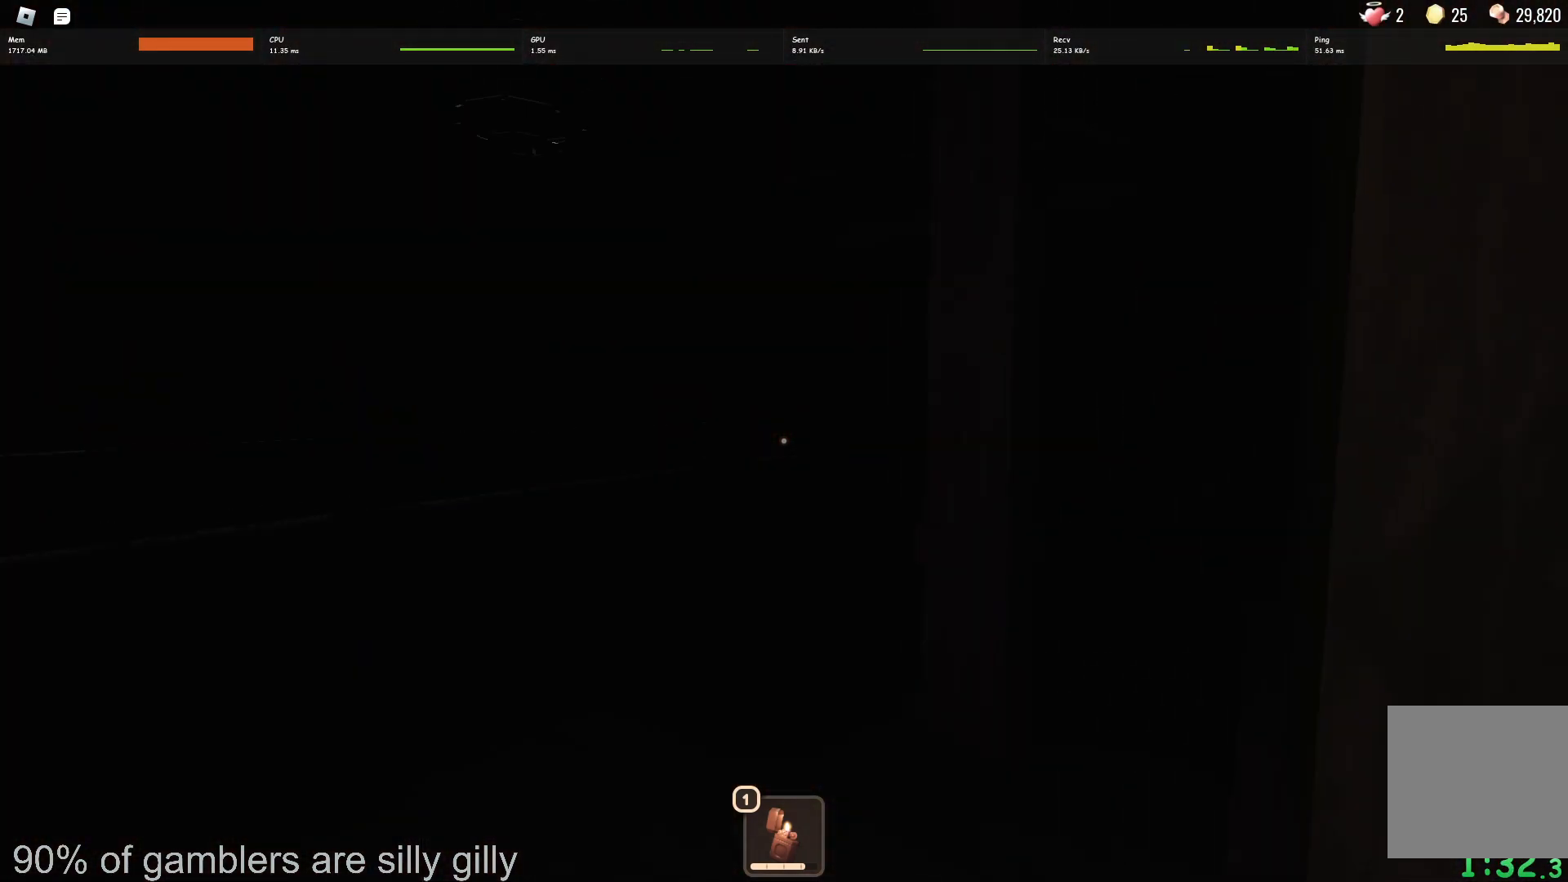
{"keys": ["w"], "events": []}
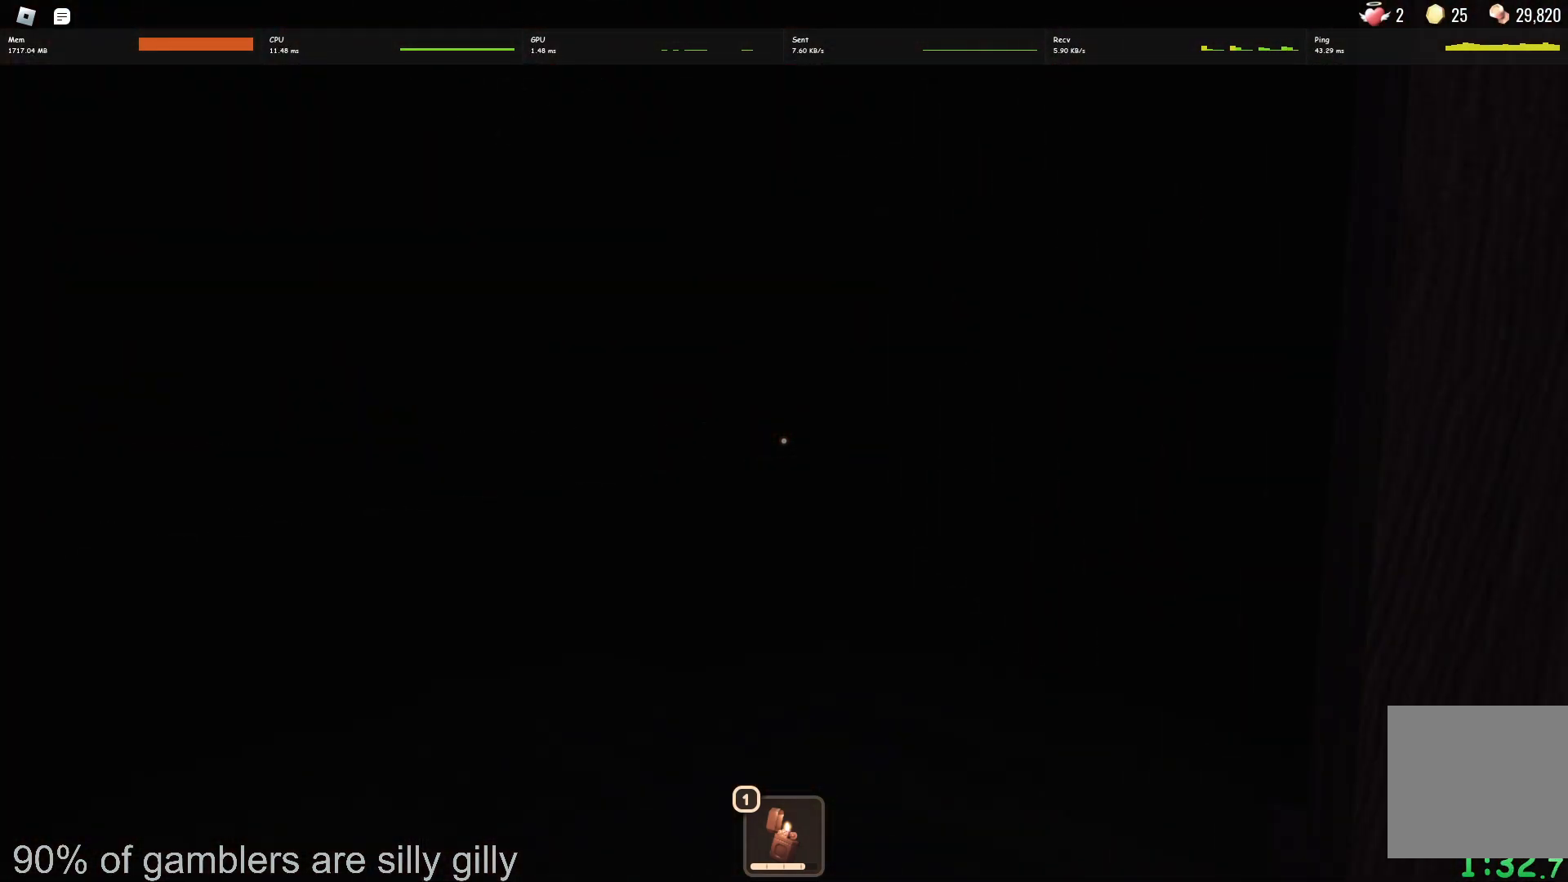
{"keys": ["w"], "events": []}
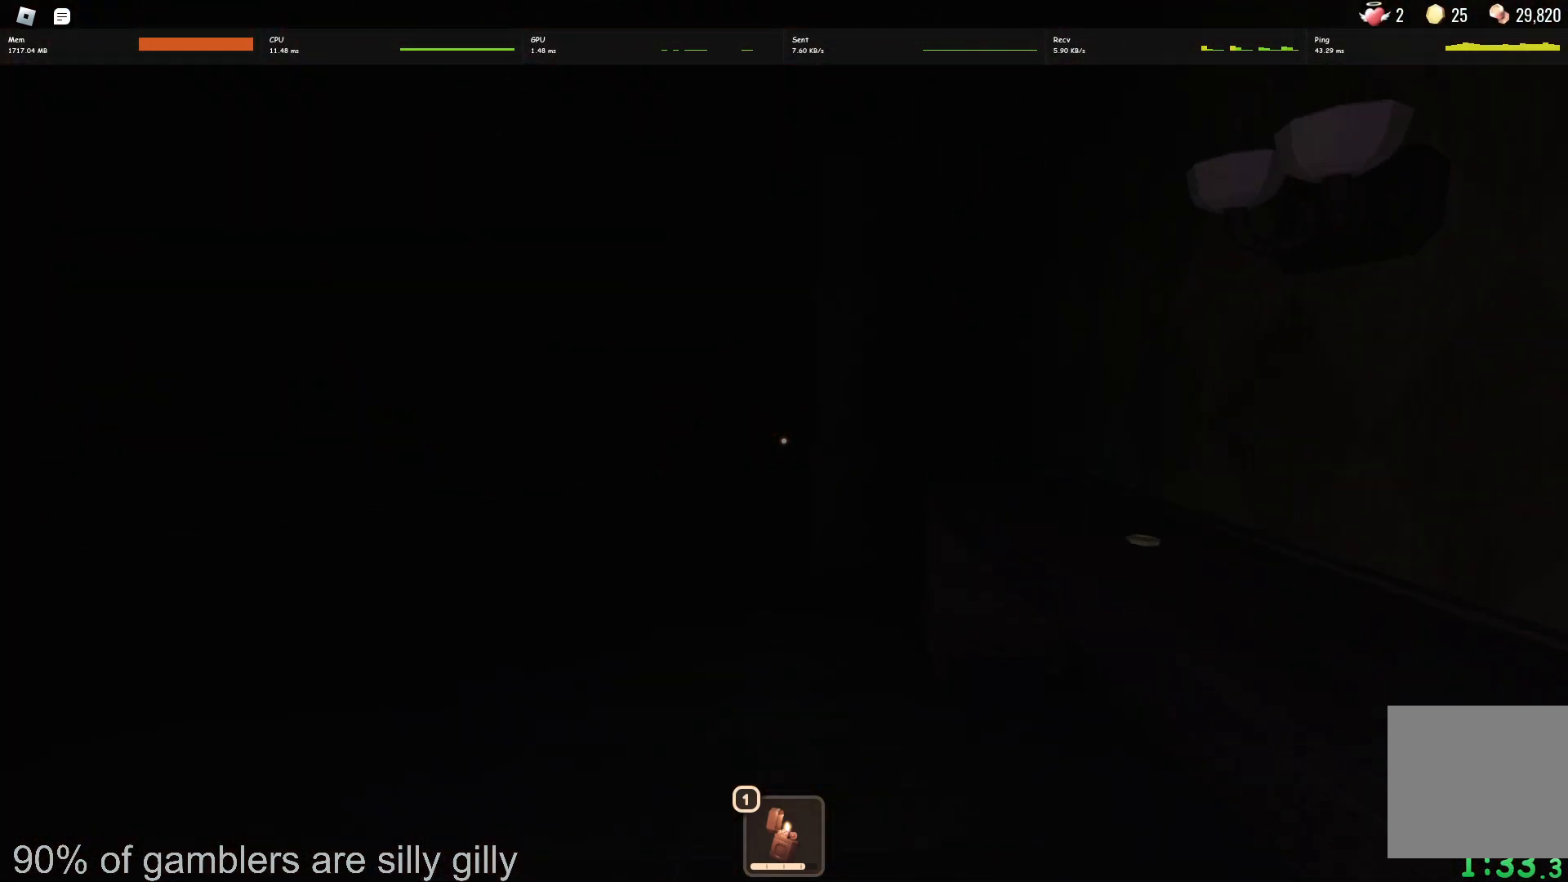
{"keys": ["w"], "events": [[17, "a", "down"], [133, "e", "down"], [183, "a", "up"], [200, "e", "up"]]}
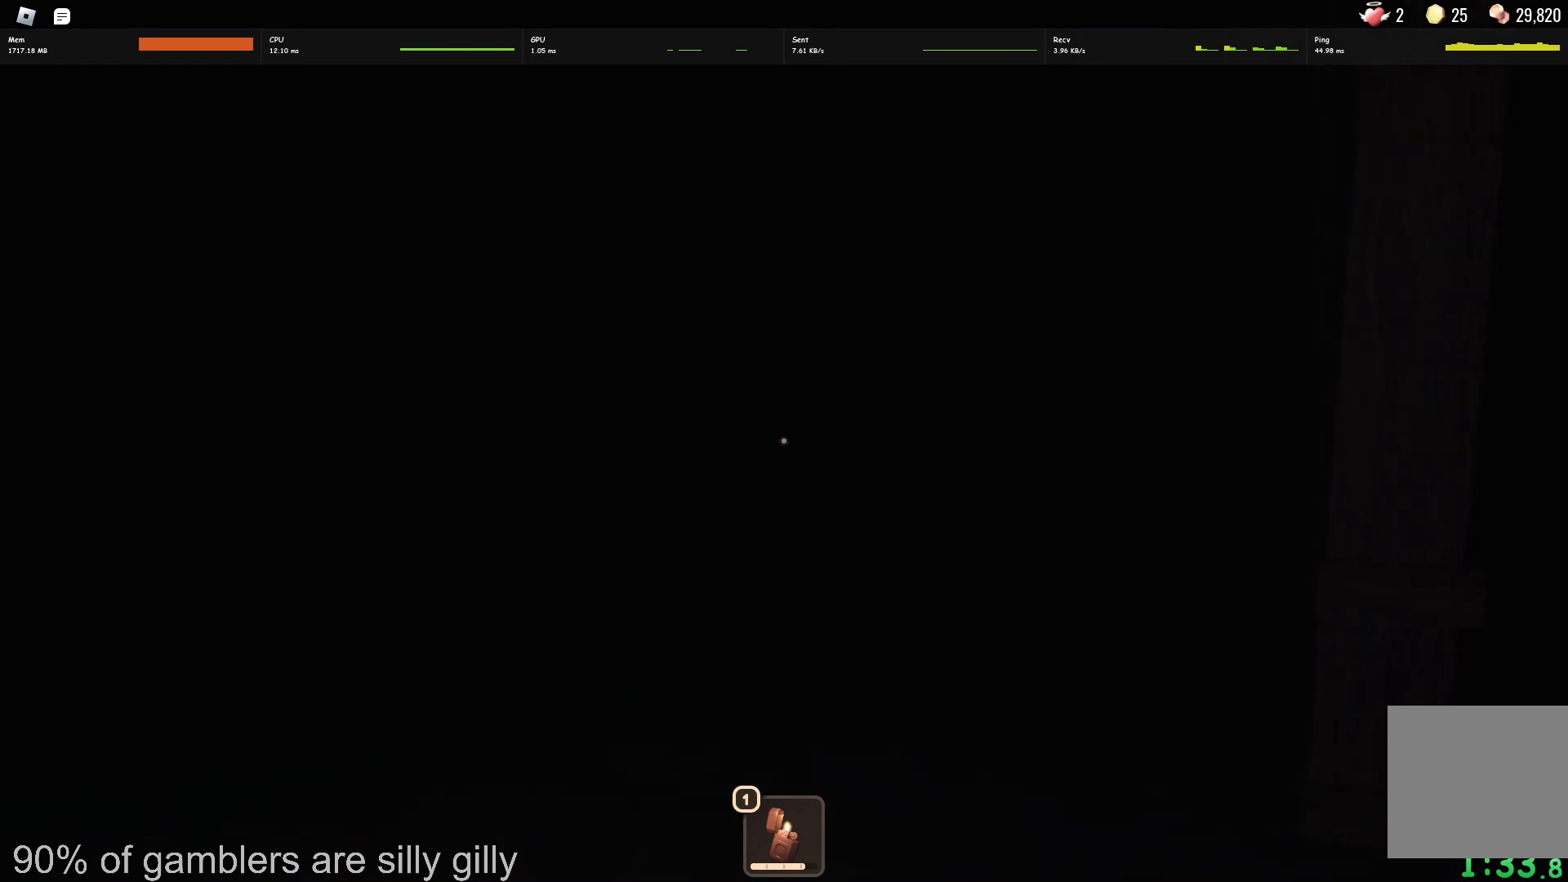
{"keys": ["w"], "events": []}
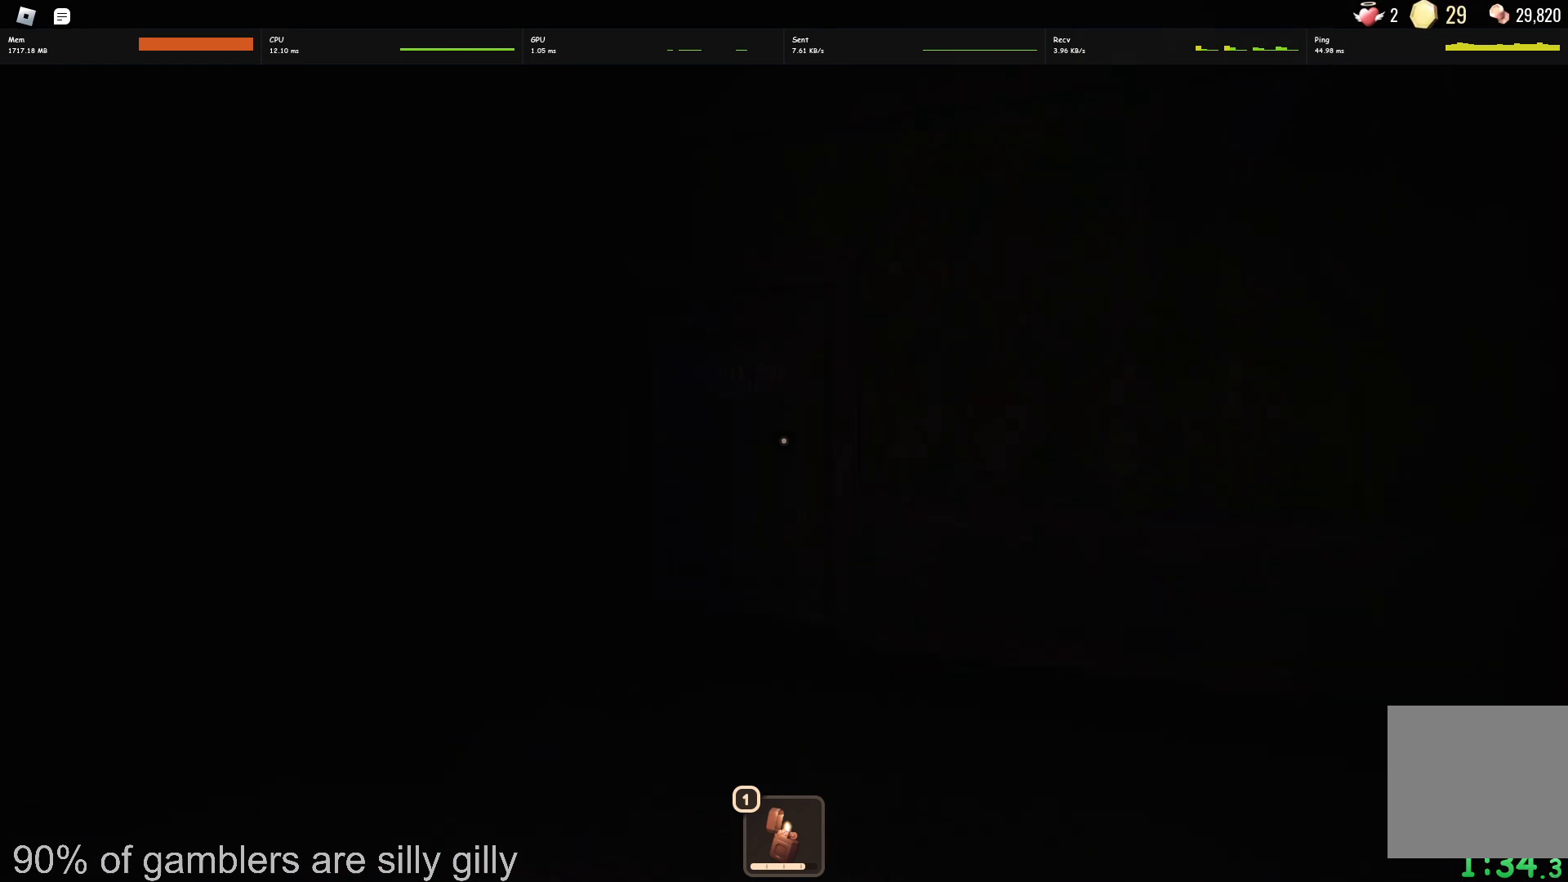
{"keys": ["w"], "events": []}
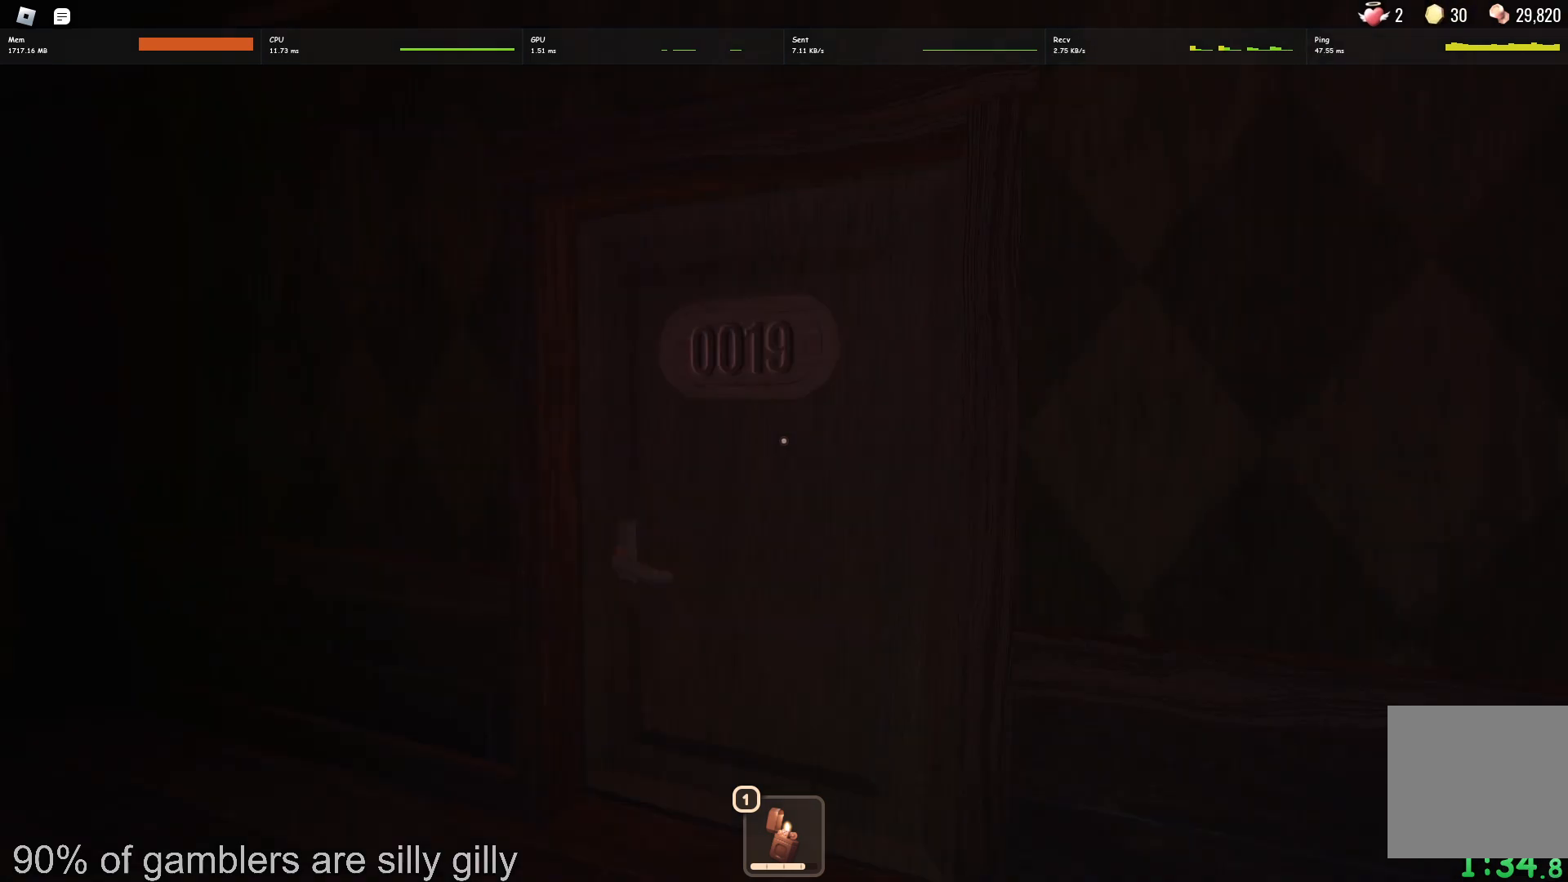
{"keys": ["w"], "events": []}
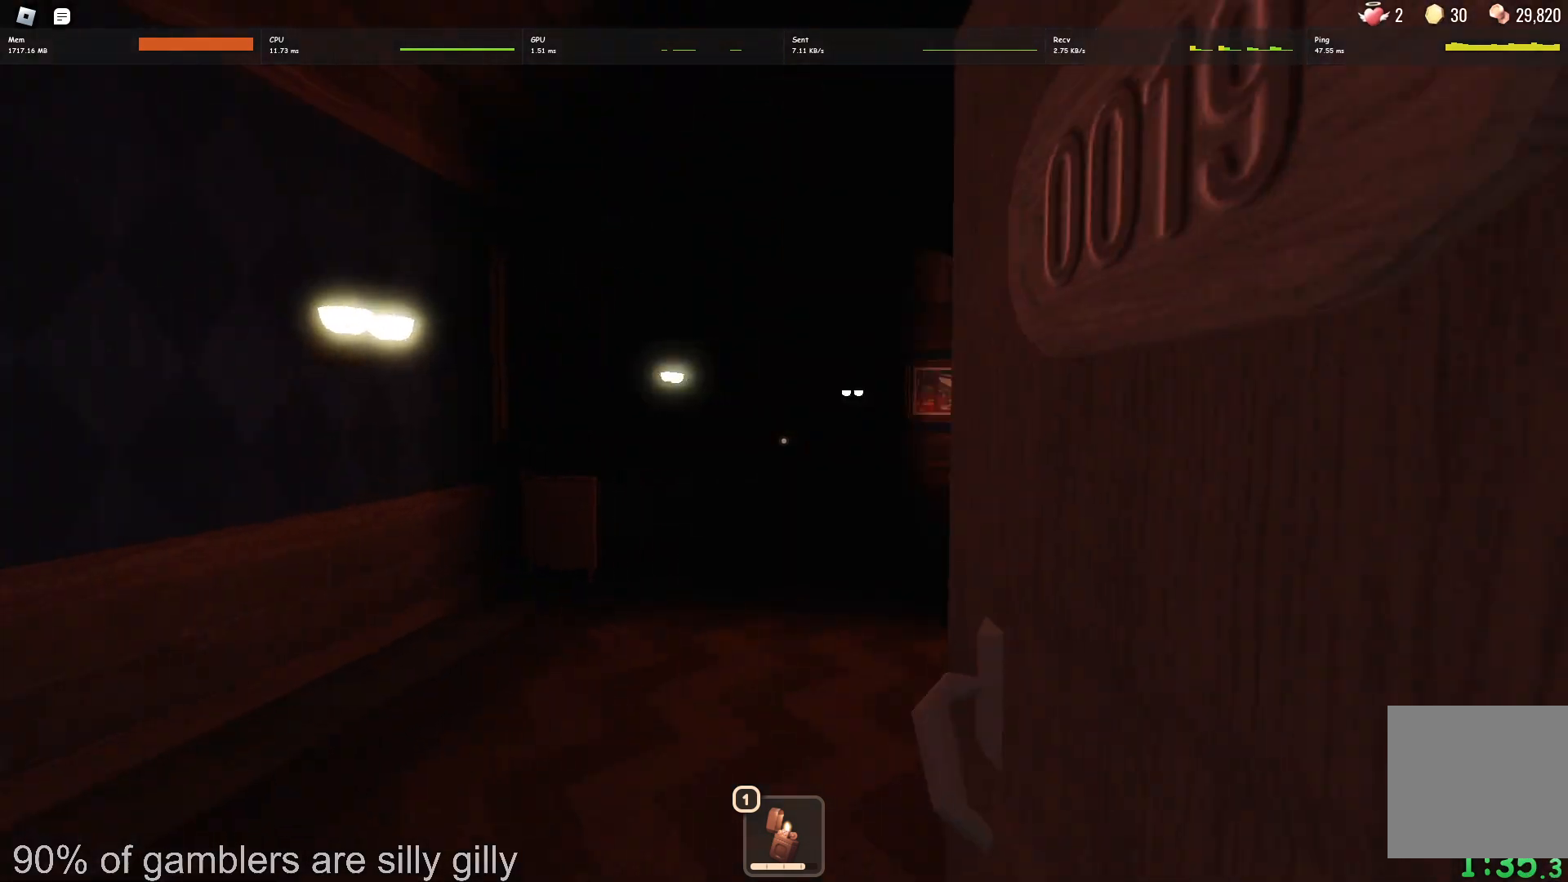
{"keys": ["w"], "events": []}
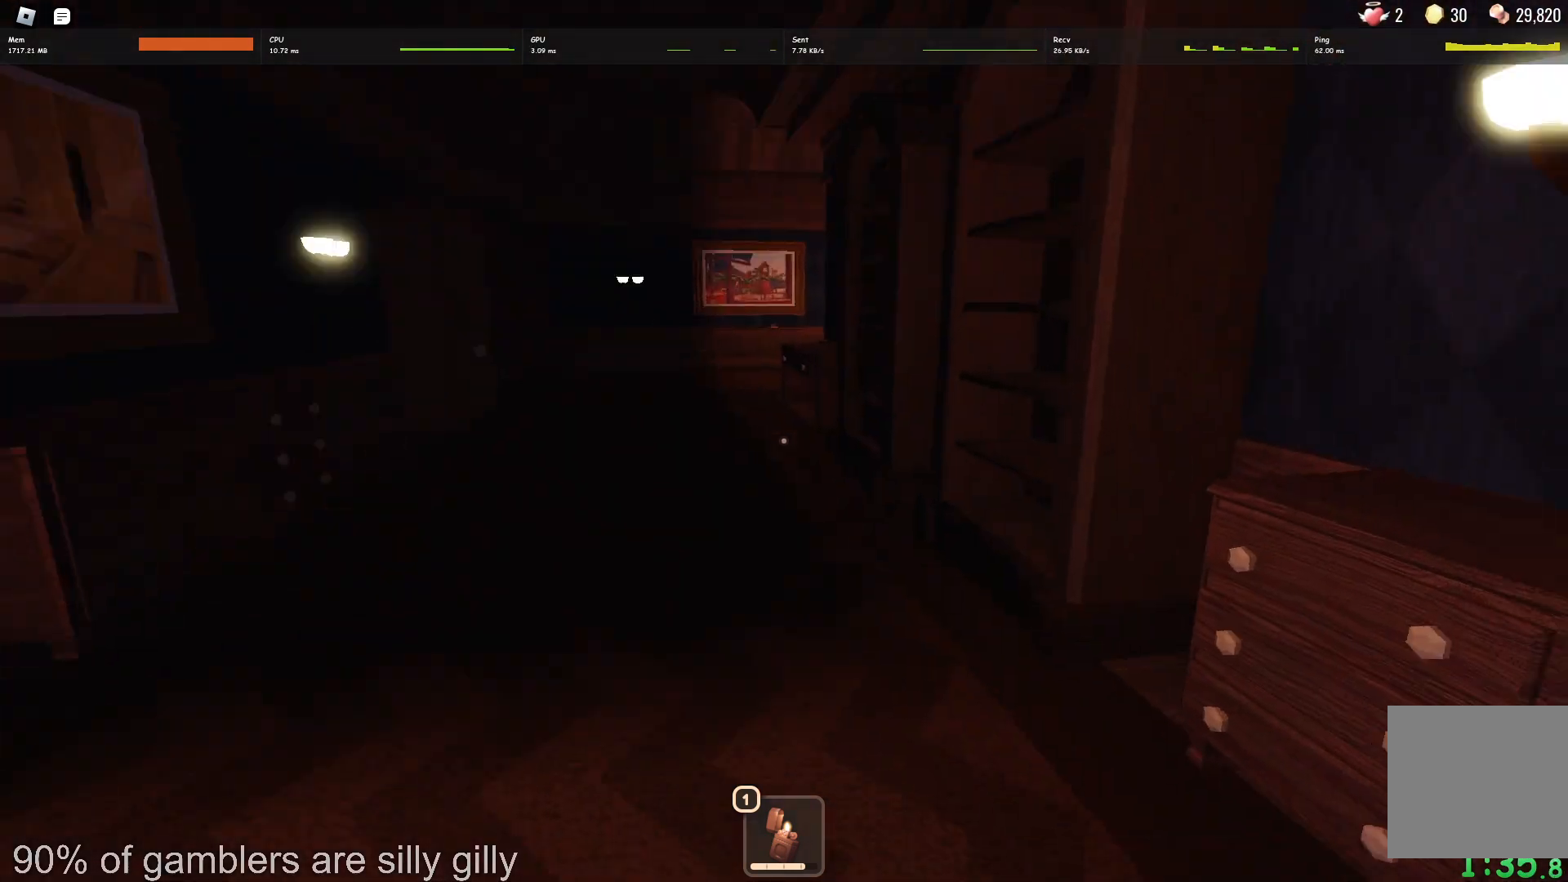
{"keys": ["a"], "events": [[183, "a", "down"], [250, "w", "up"], [267, "e", "down"], [317, "e", "up"], [400, "e", "down"], [467, "e", "up"]]}
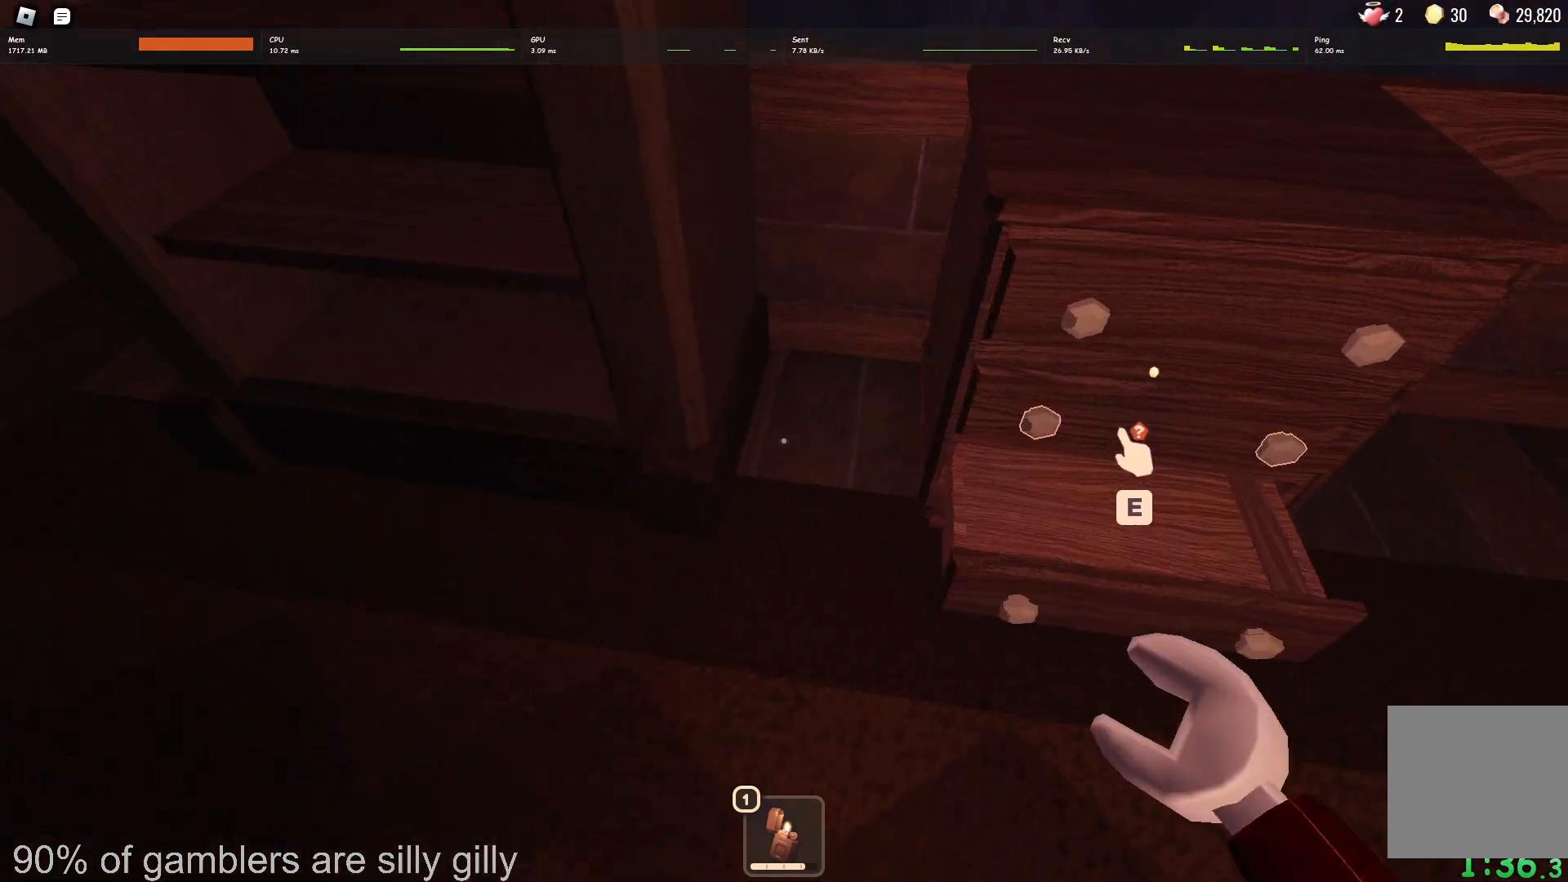
{"keys": ["w"], "events": [[17, "e", "down"], [67, "e", "up"], [150, "e", "down"], [200, "e", "up"], [267, "e", "down"], [283, "w", "down"], [300, "a", "up"], [333, "e", "up"], [383, "e", "down"], [450, "e", "up"]]}
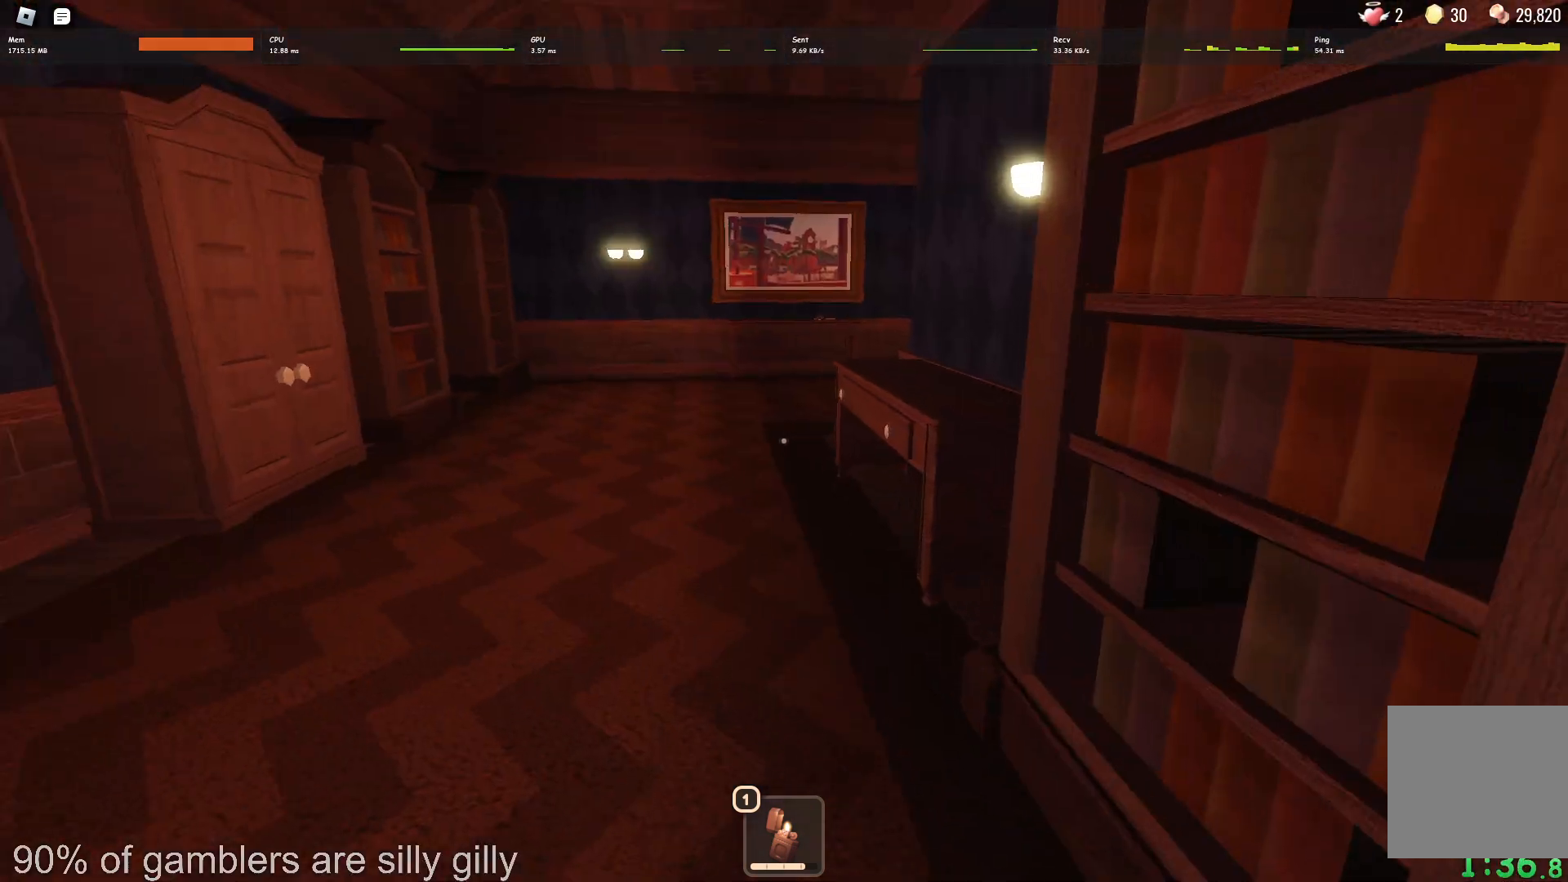
{"keys": ["w"], "events": []}
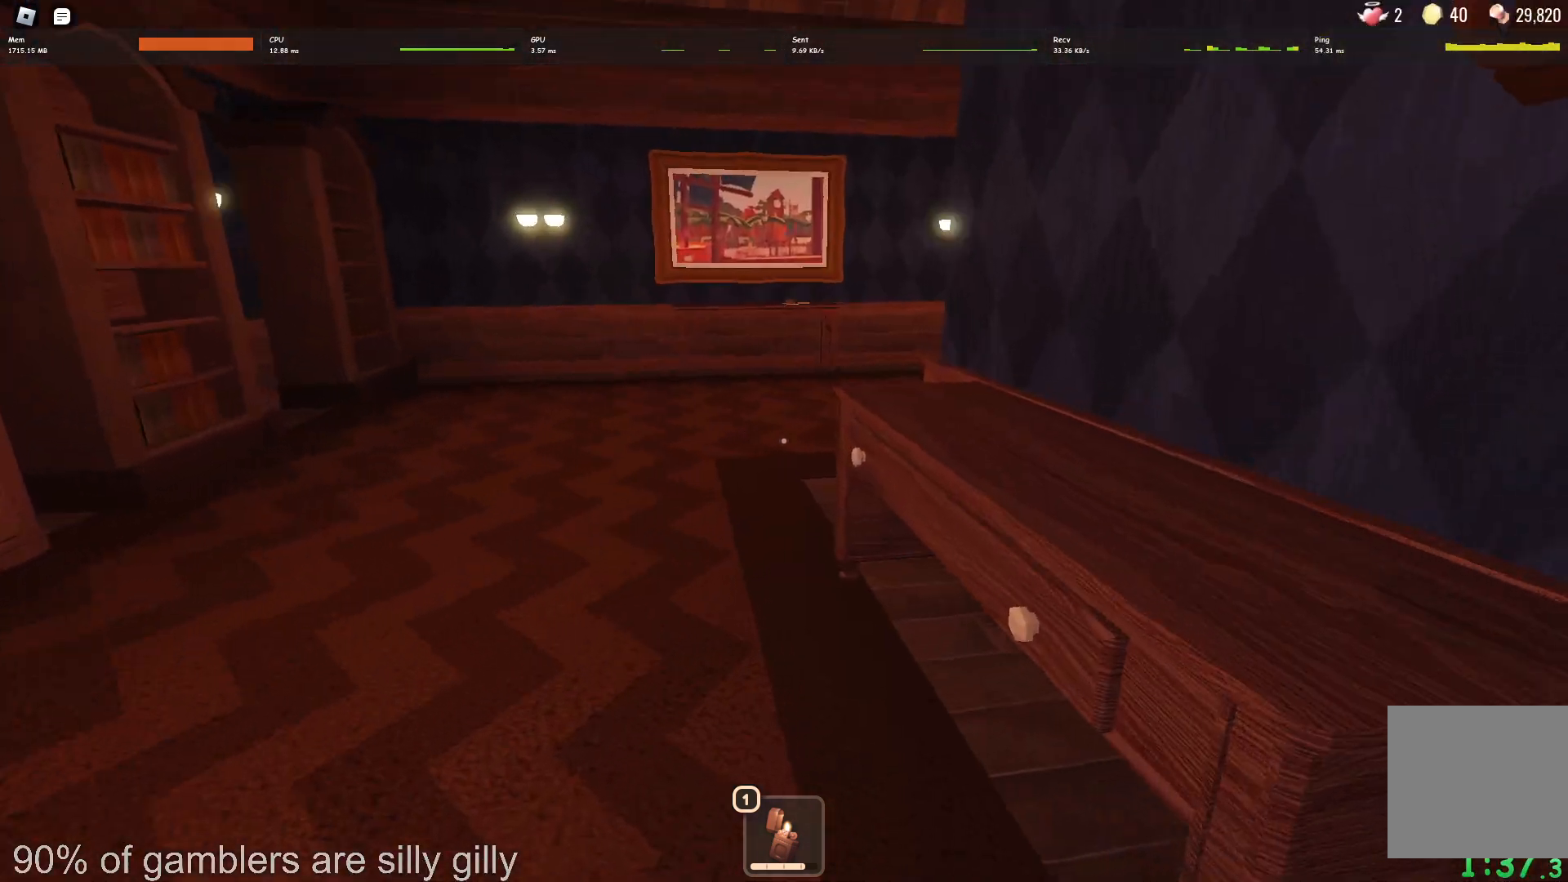
{"keys": ["w"], "events": [[67, "a", "down"], [133, "e", "down"], [183, "e", "up"], [267, "e", "down"], [283, "a", "up"], [333, "e", "up"]]}
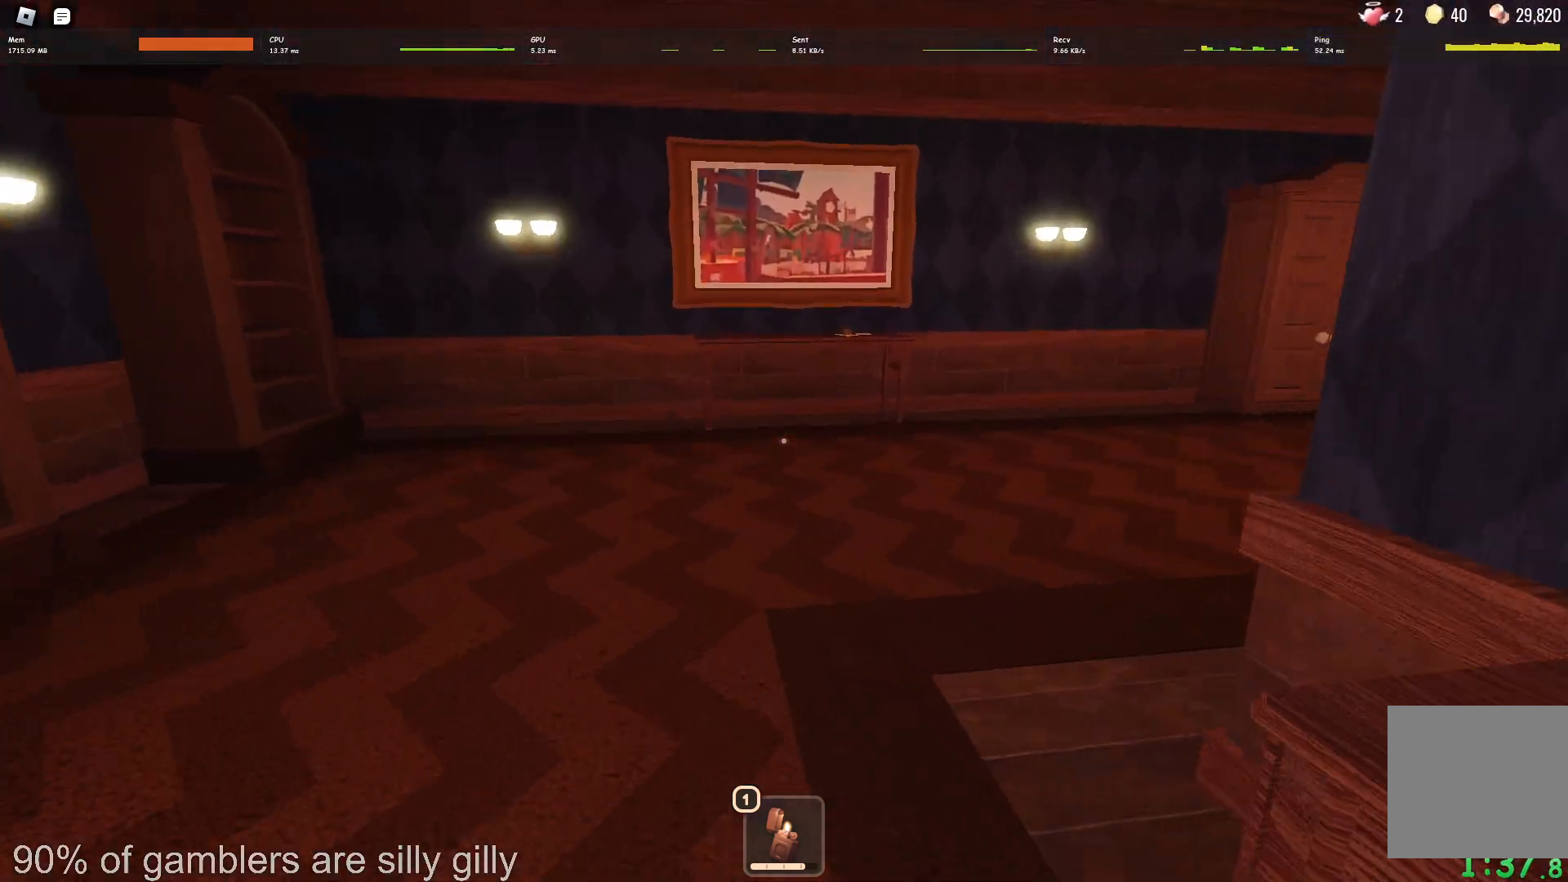
{"keys": ["w"], "events": []}
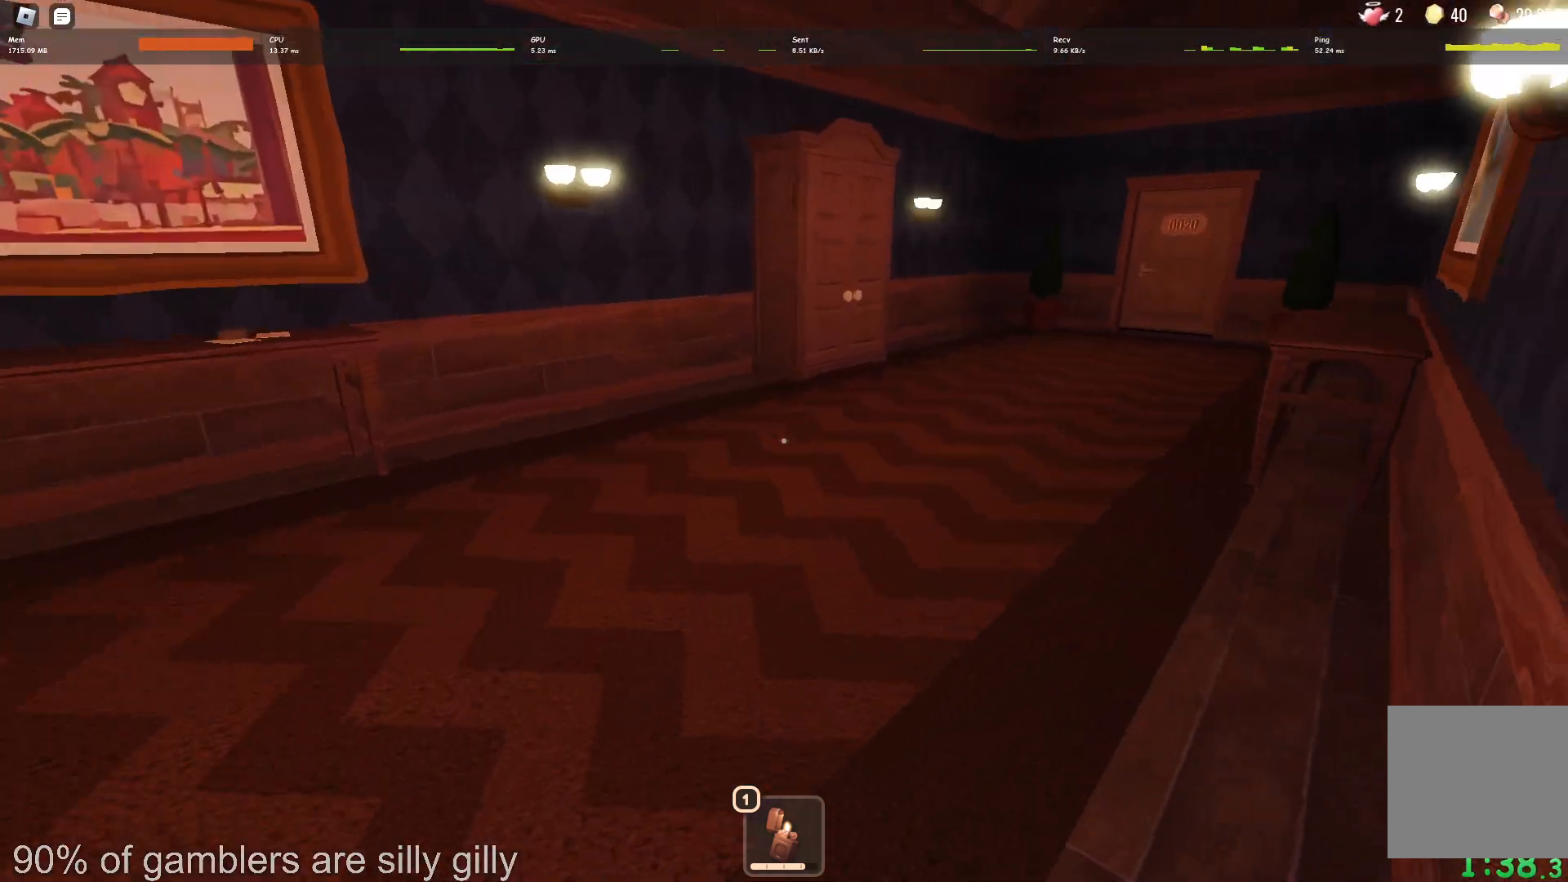
{"keys": ["w"], "events": []}
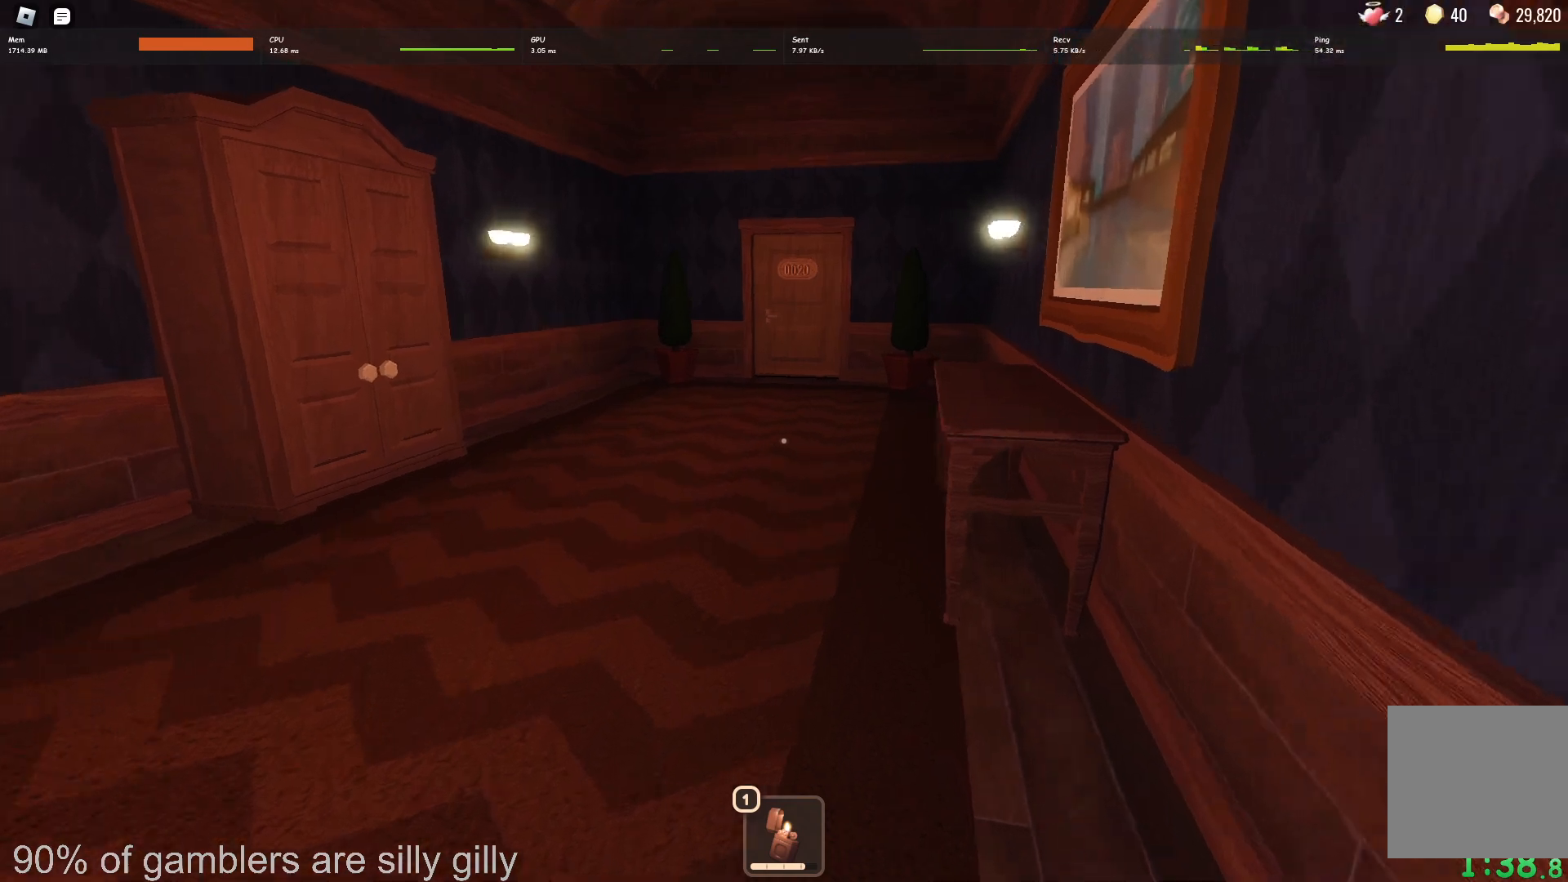
{"keys": ["w"], "events": []}
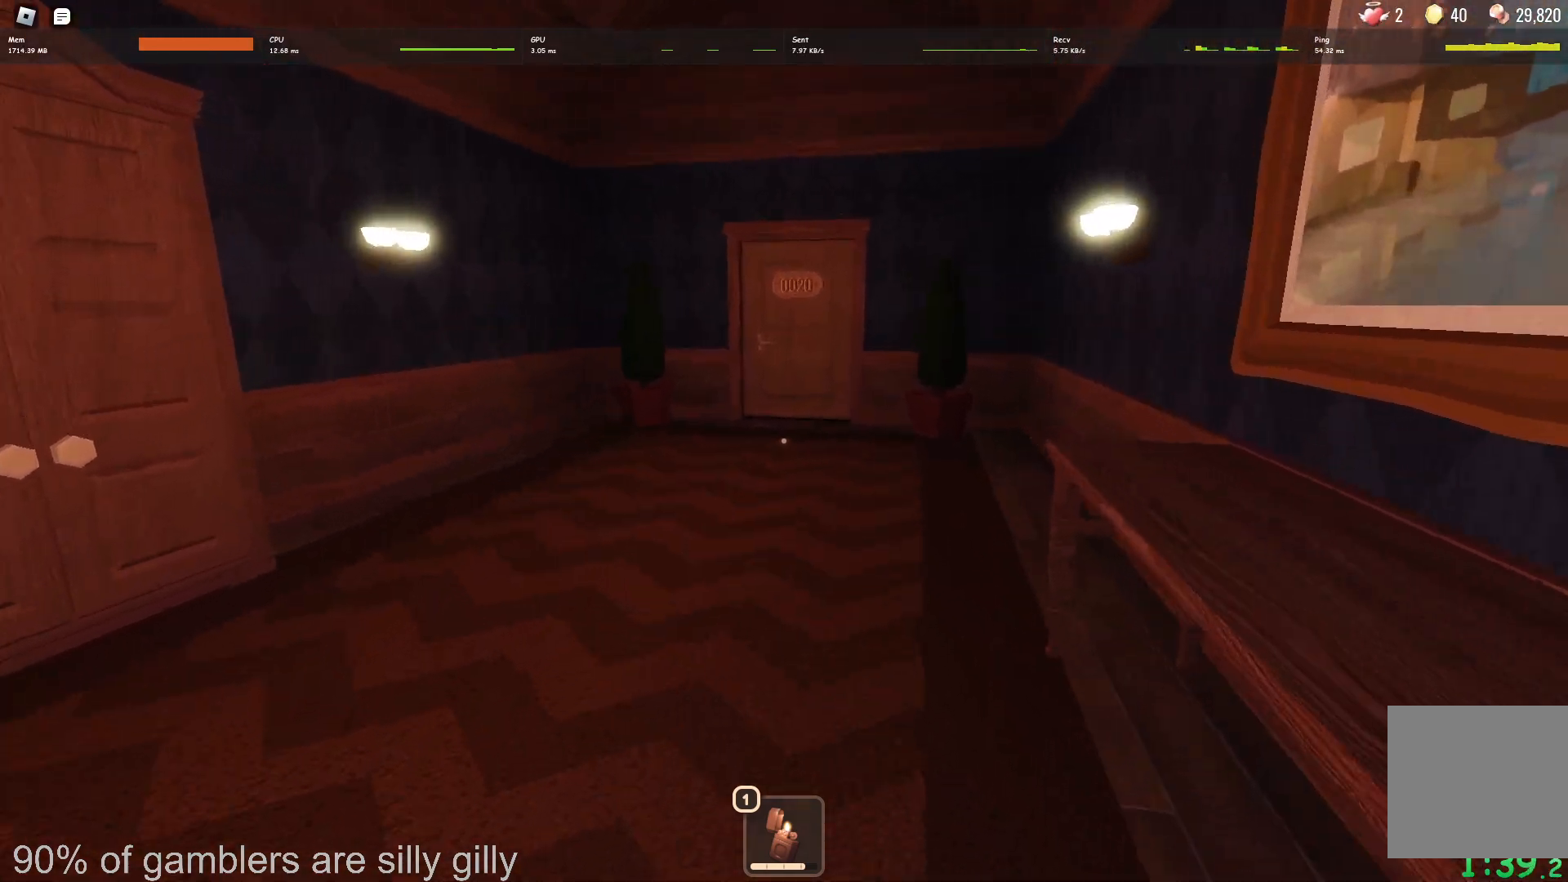
{"keys": ["w"], "events": []}
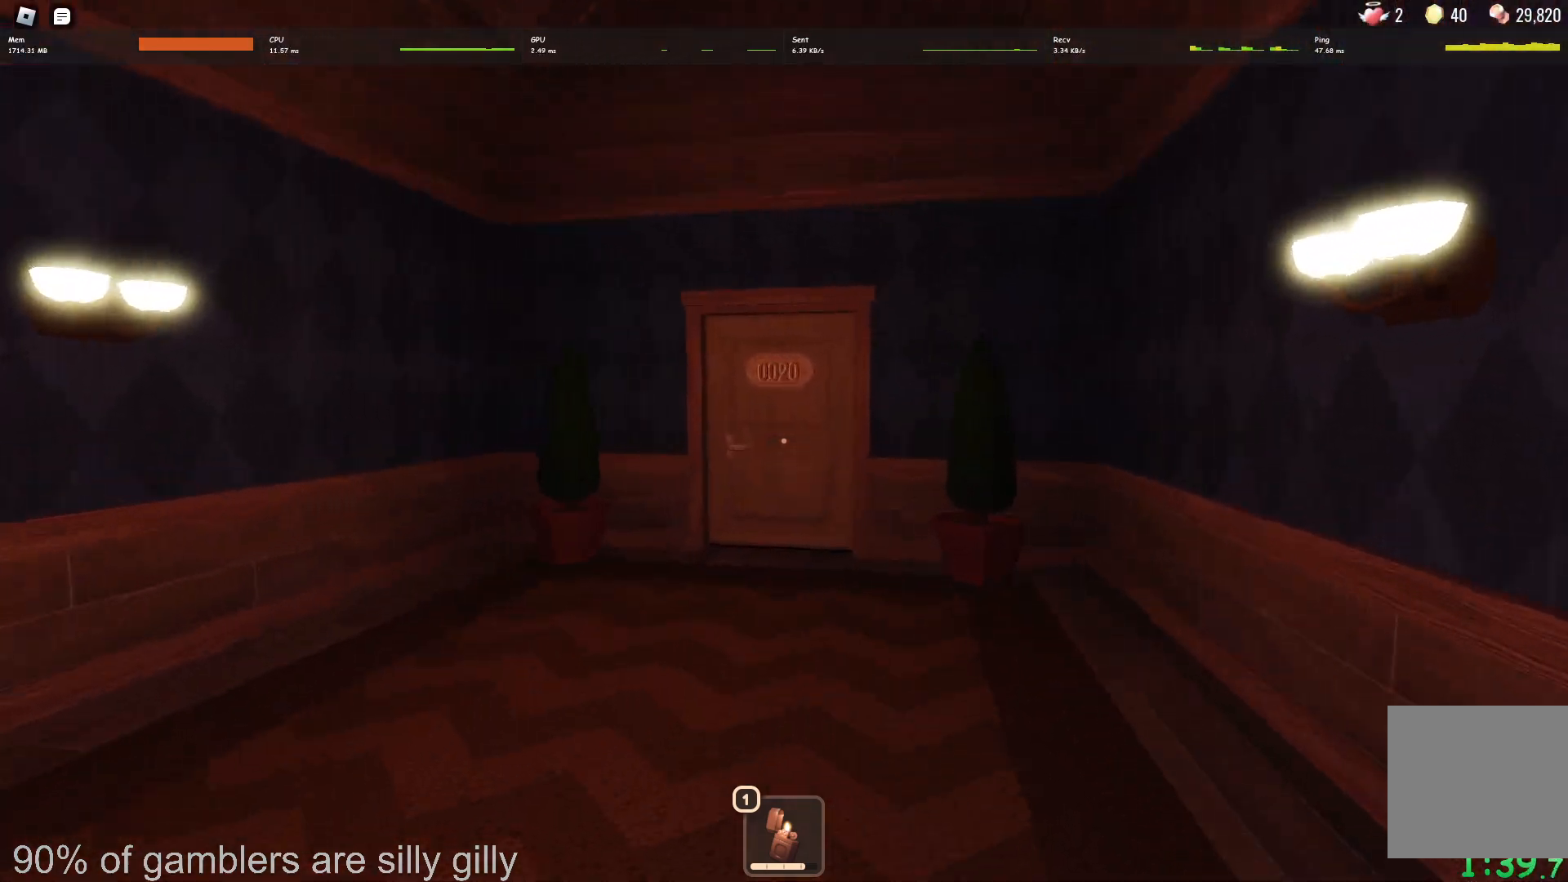
{"keys": ["w"], "events": []}
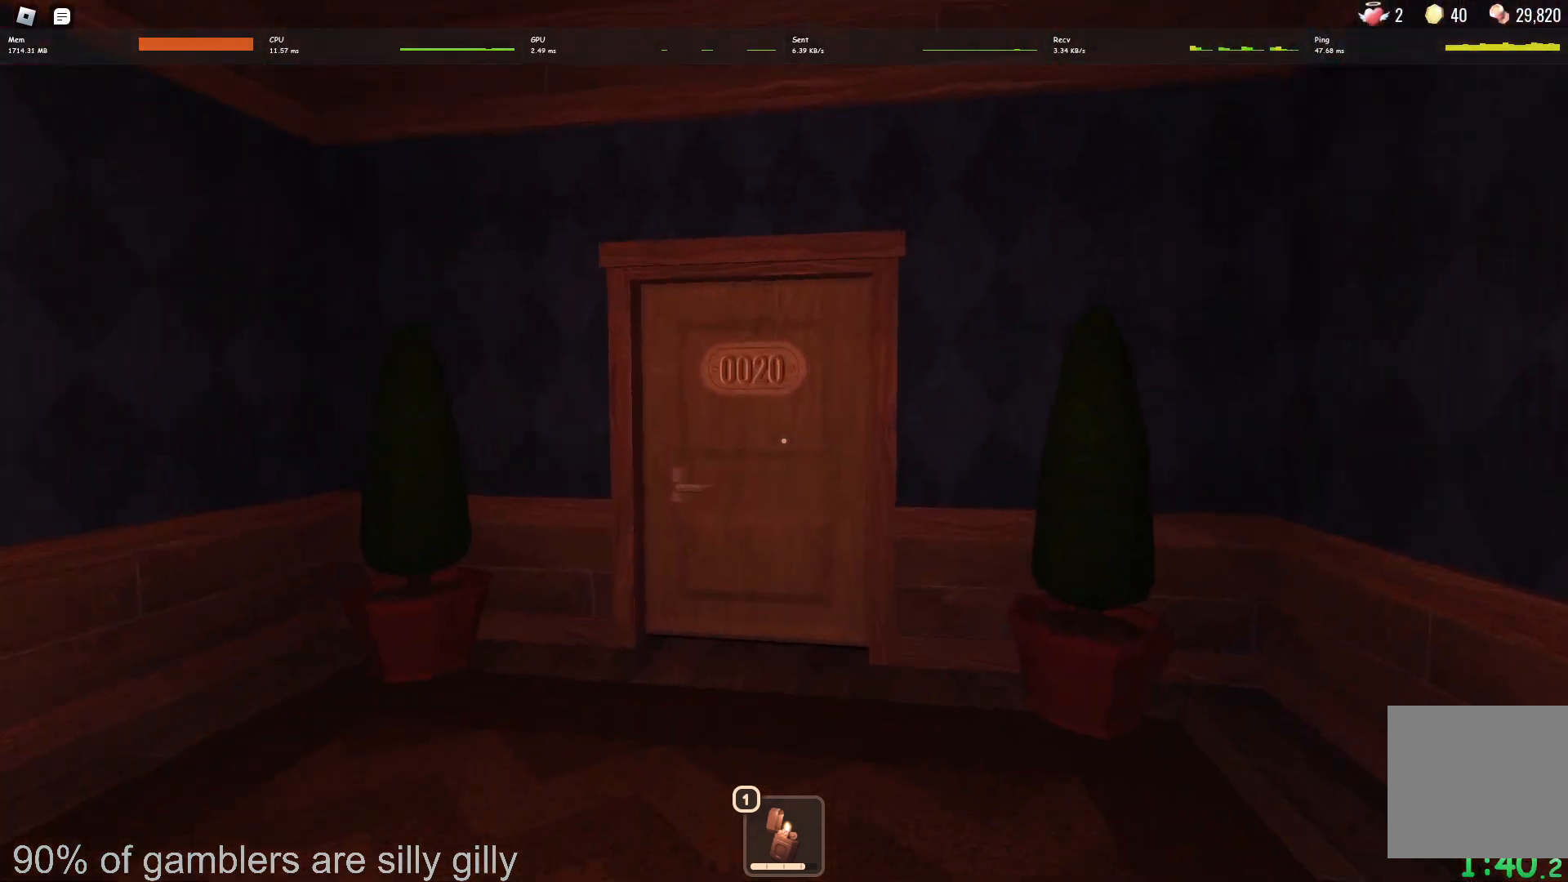
{"keys": ["w"], "events": []}
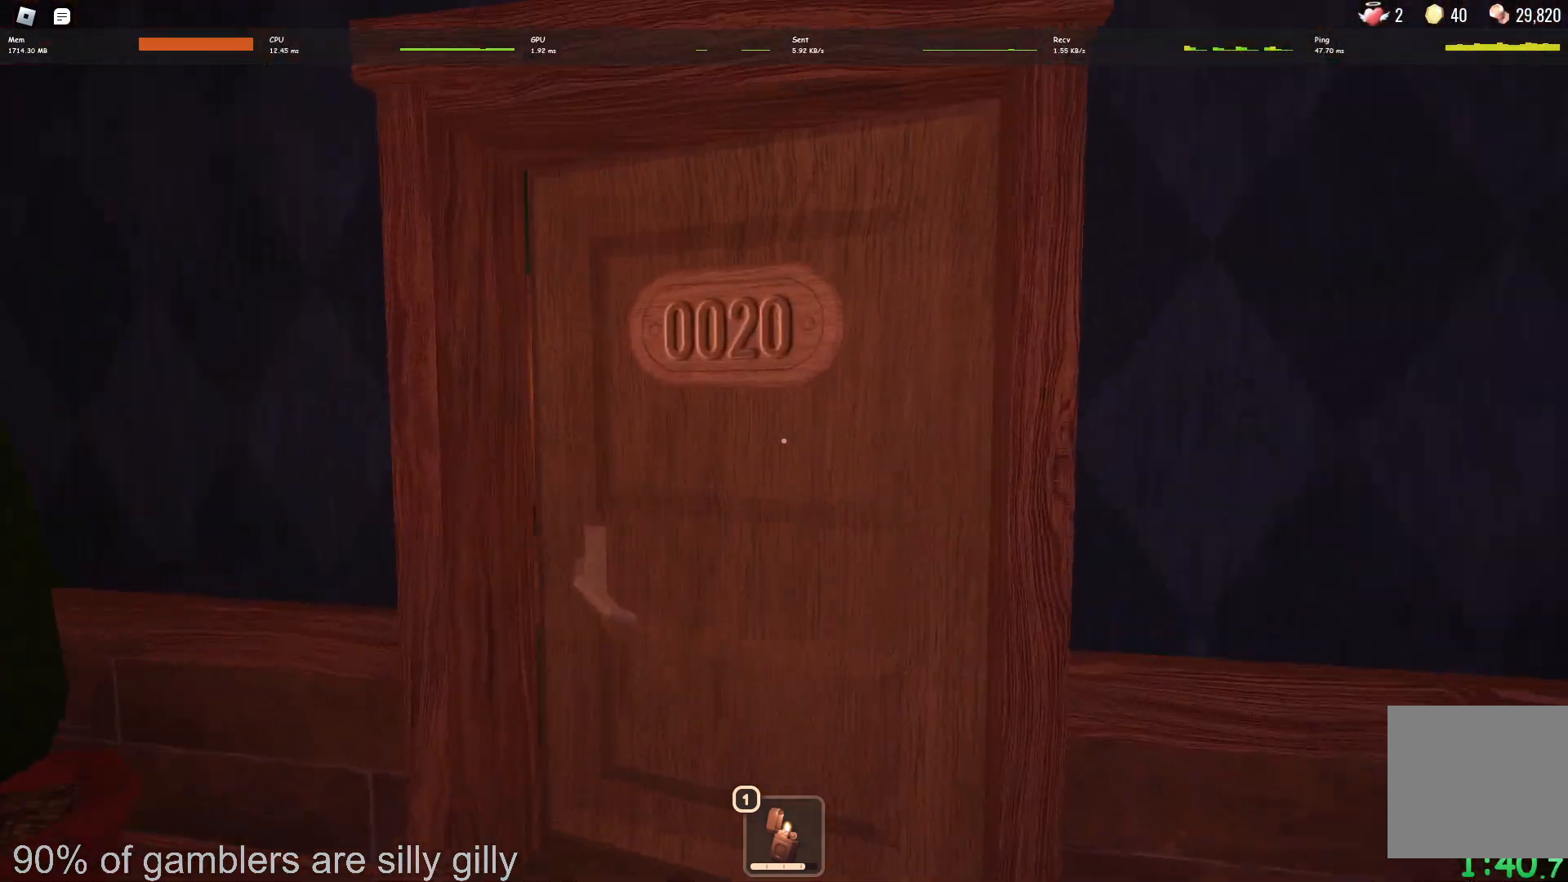
{"keys": ["w"], "events": []}
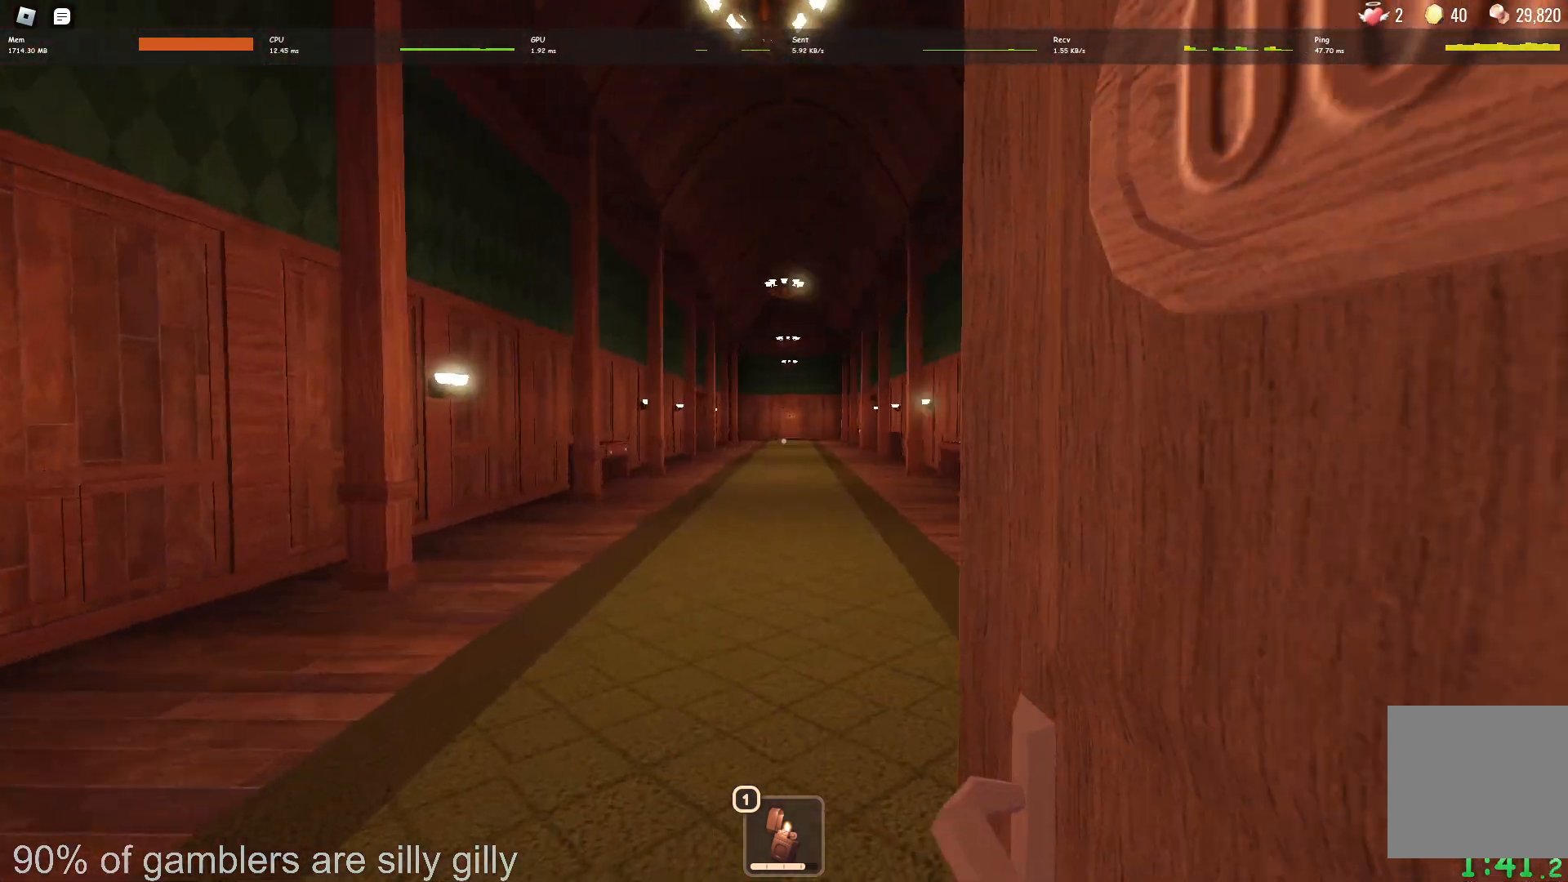
{"keys": ["w"], "events": []}
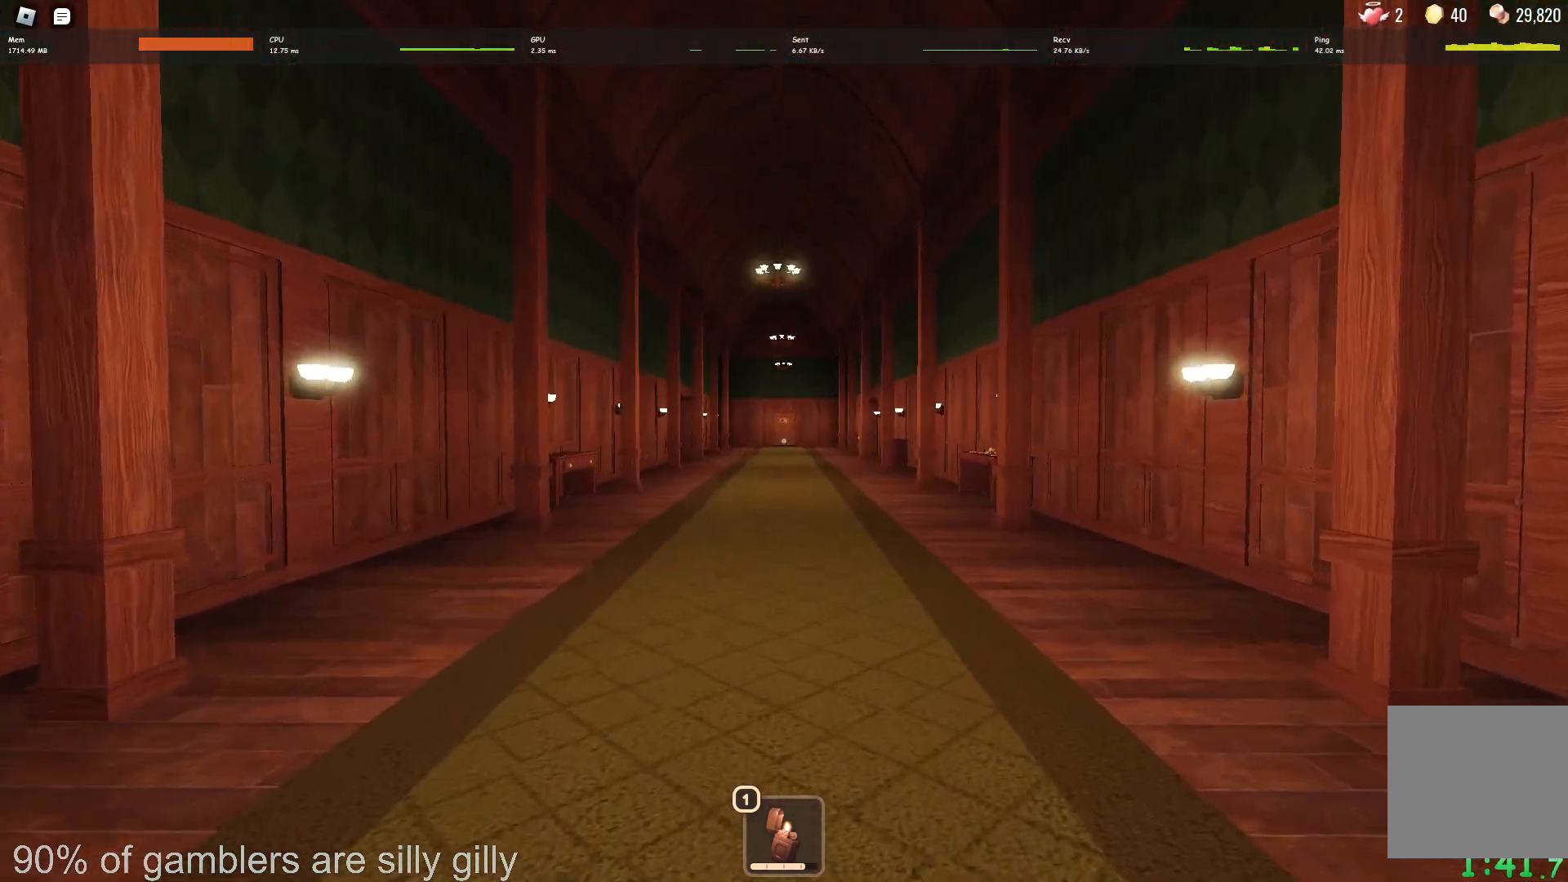
{"keys": ["w"], "events": []}
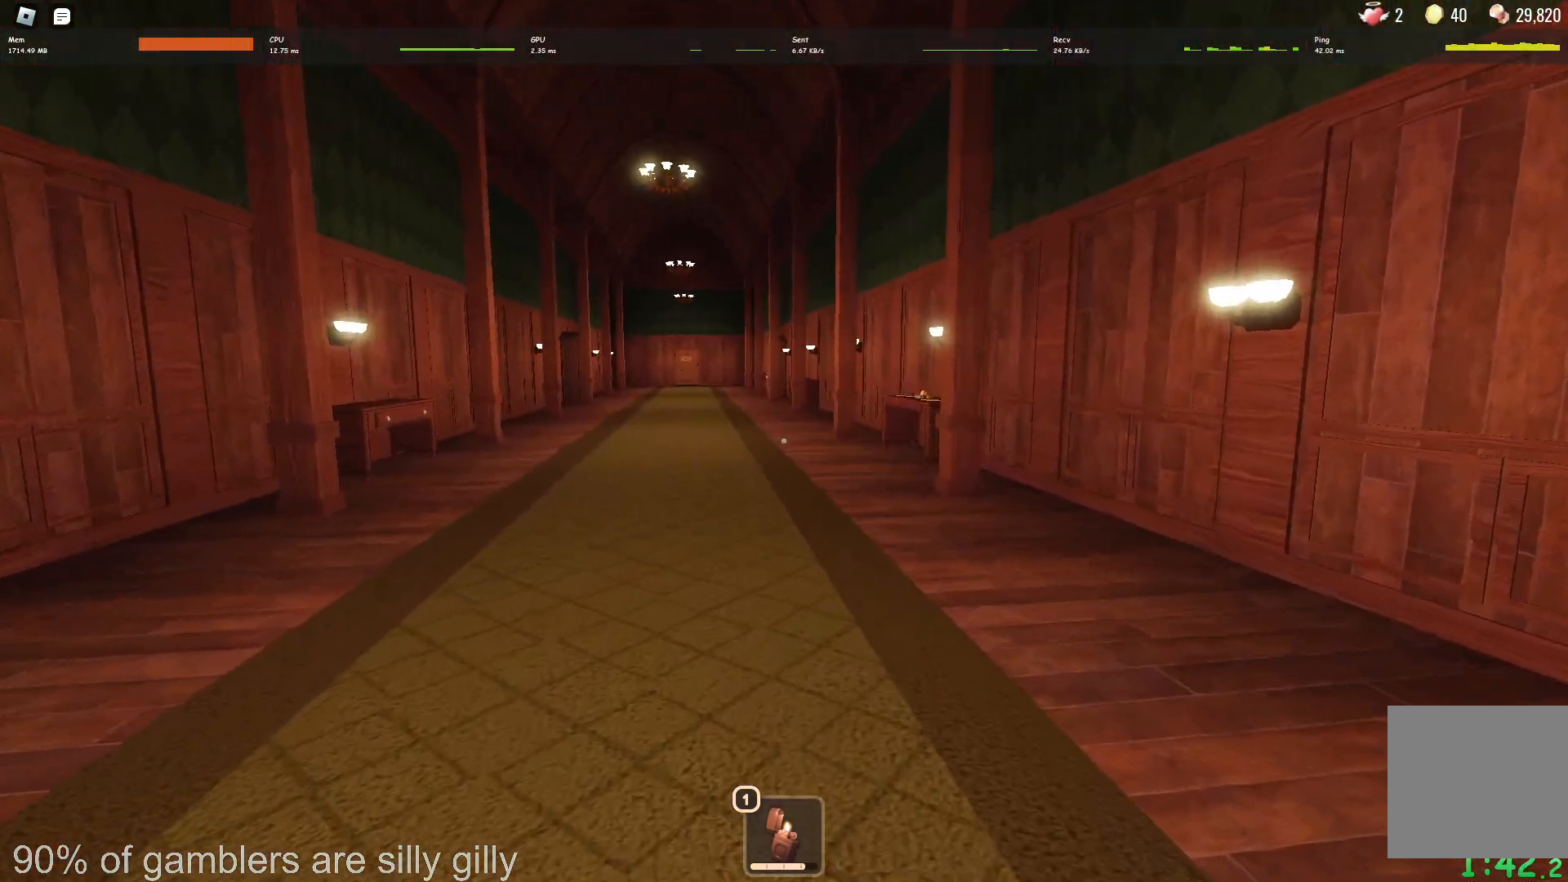
{"keys": ["w"], "events": []}
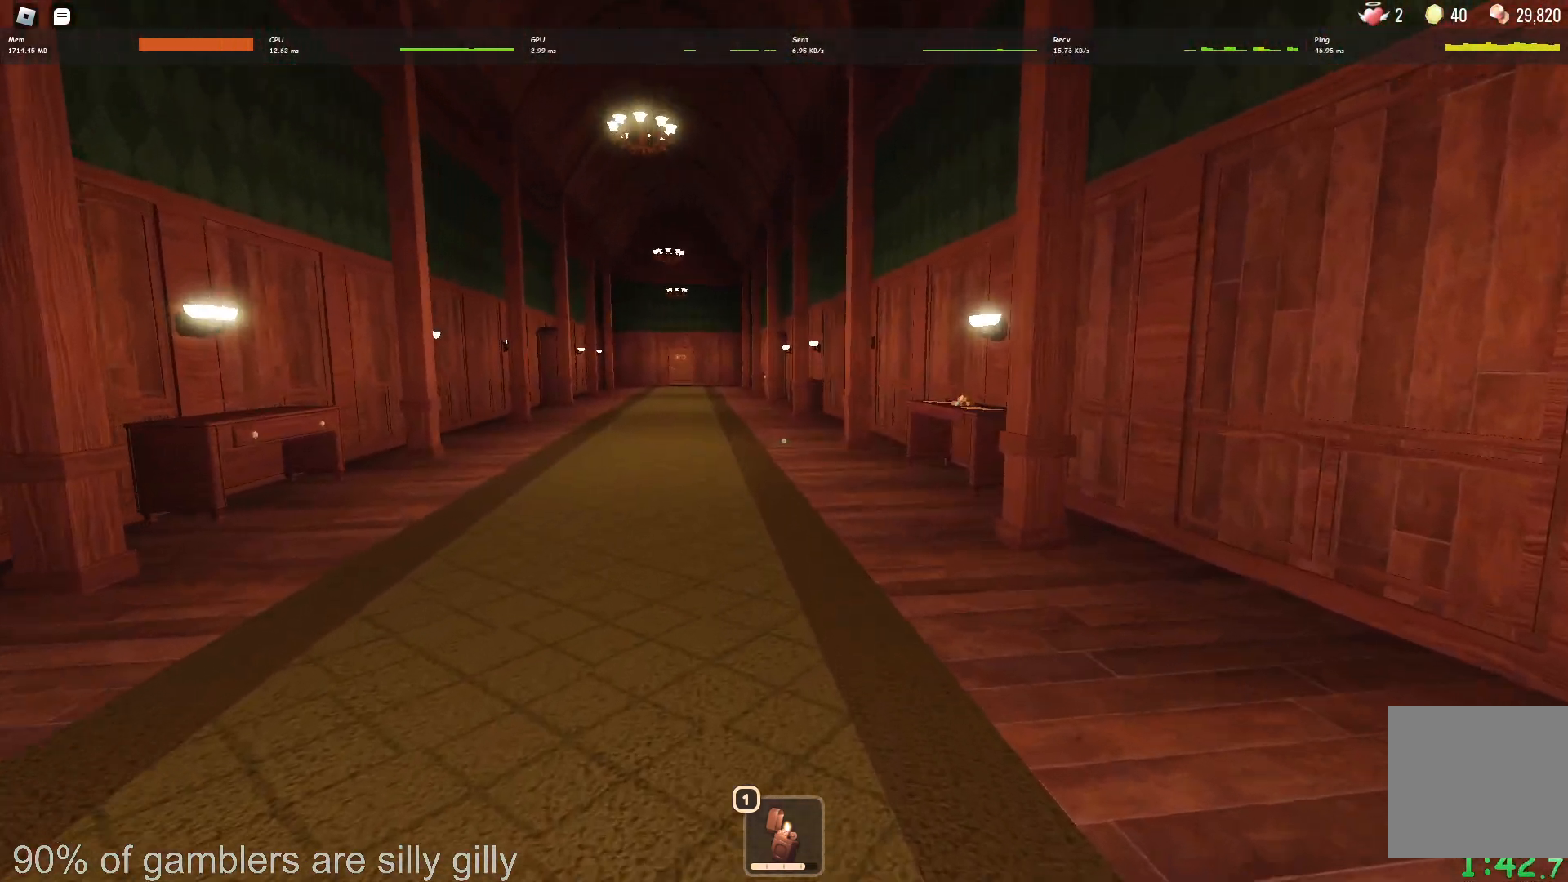
{"keys": ["w"], "events": []}
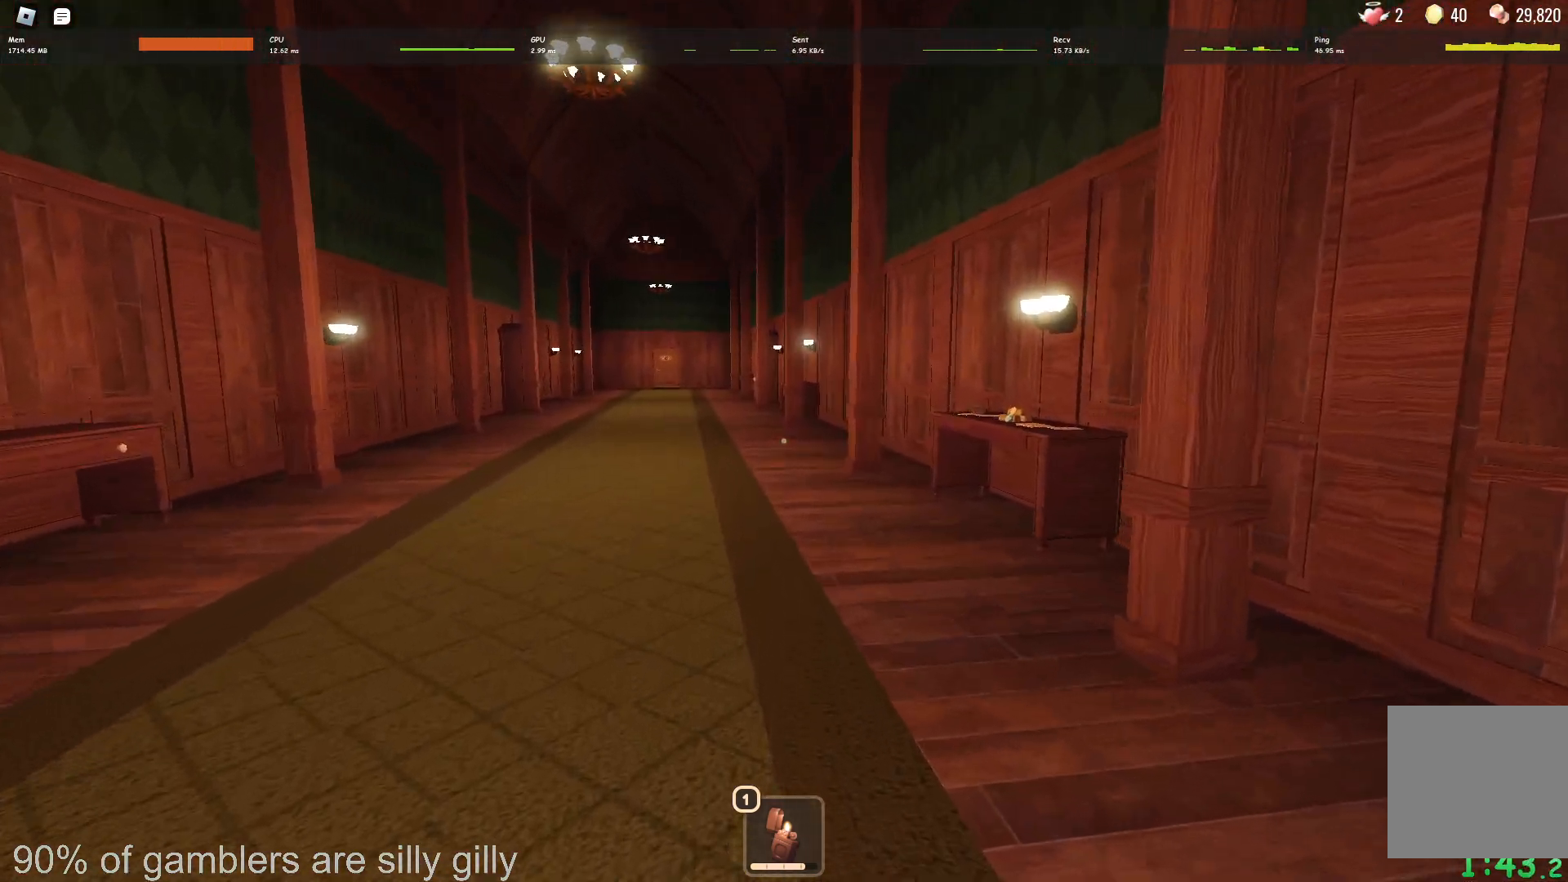
{"keys": ["w"], "events": []}
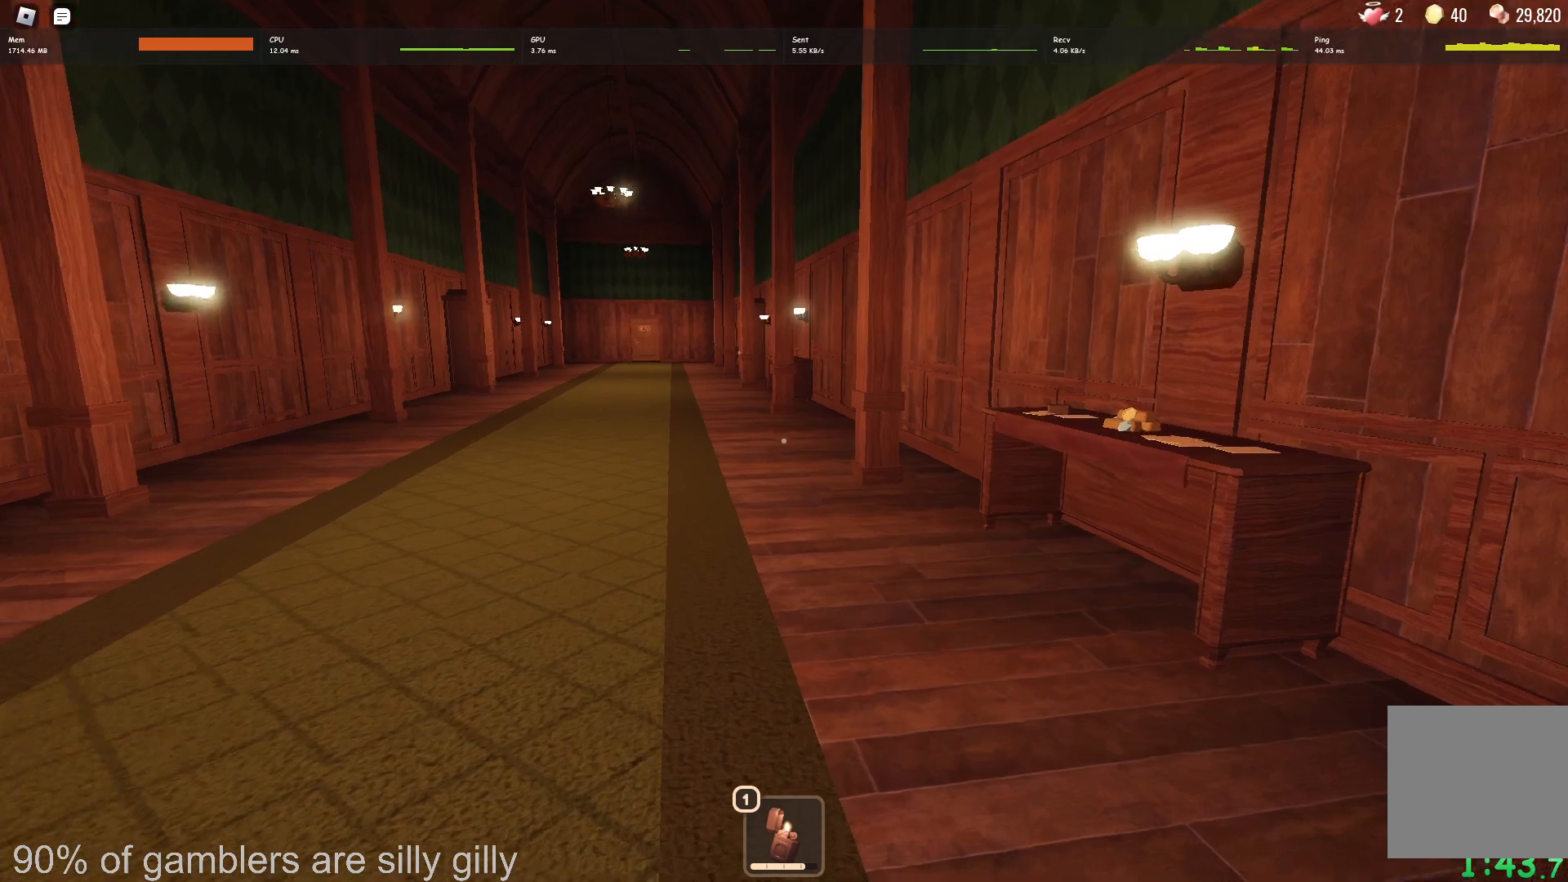
{"keys": ["w"], "events": []}